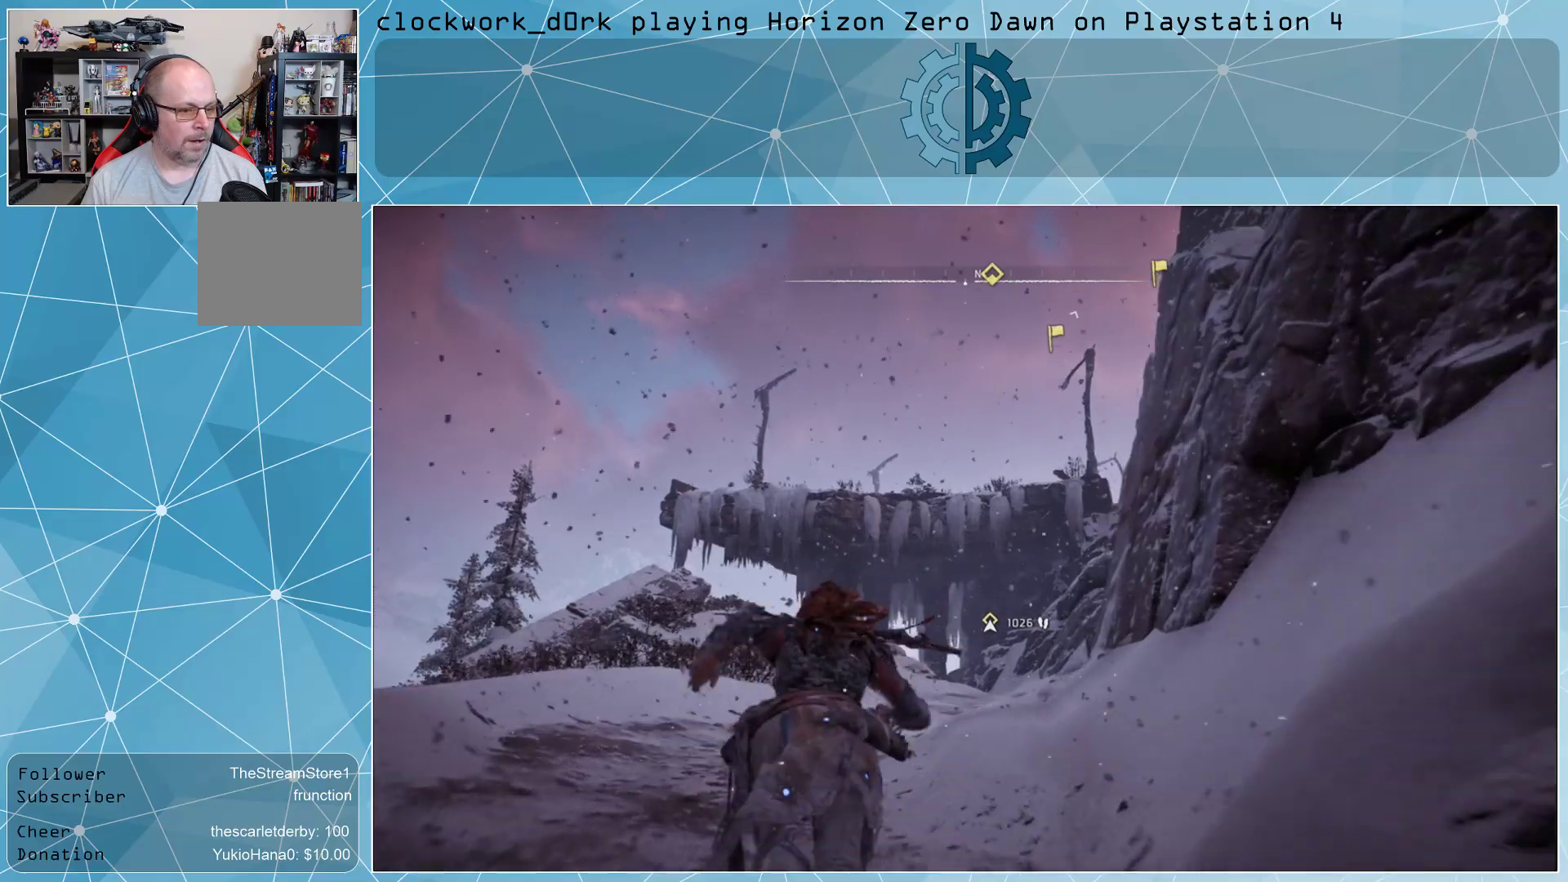
Gameplay with a controller (PlayStation layout); each line is a JSON object with the inputs held at the frame after it. "events" lists button and stick changes between this image and that frame as [ms after this image, input, new state], when the widget could be followed in between.
{"buttons": ["L3"], "left_stick": "up", "right_stick": "center", "events": [[33, "right_stick", "up"], [167, "right_stick", "center"], [333, "right_stick", "down"], [500, "right_stick", "center"]]}
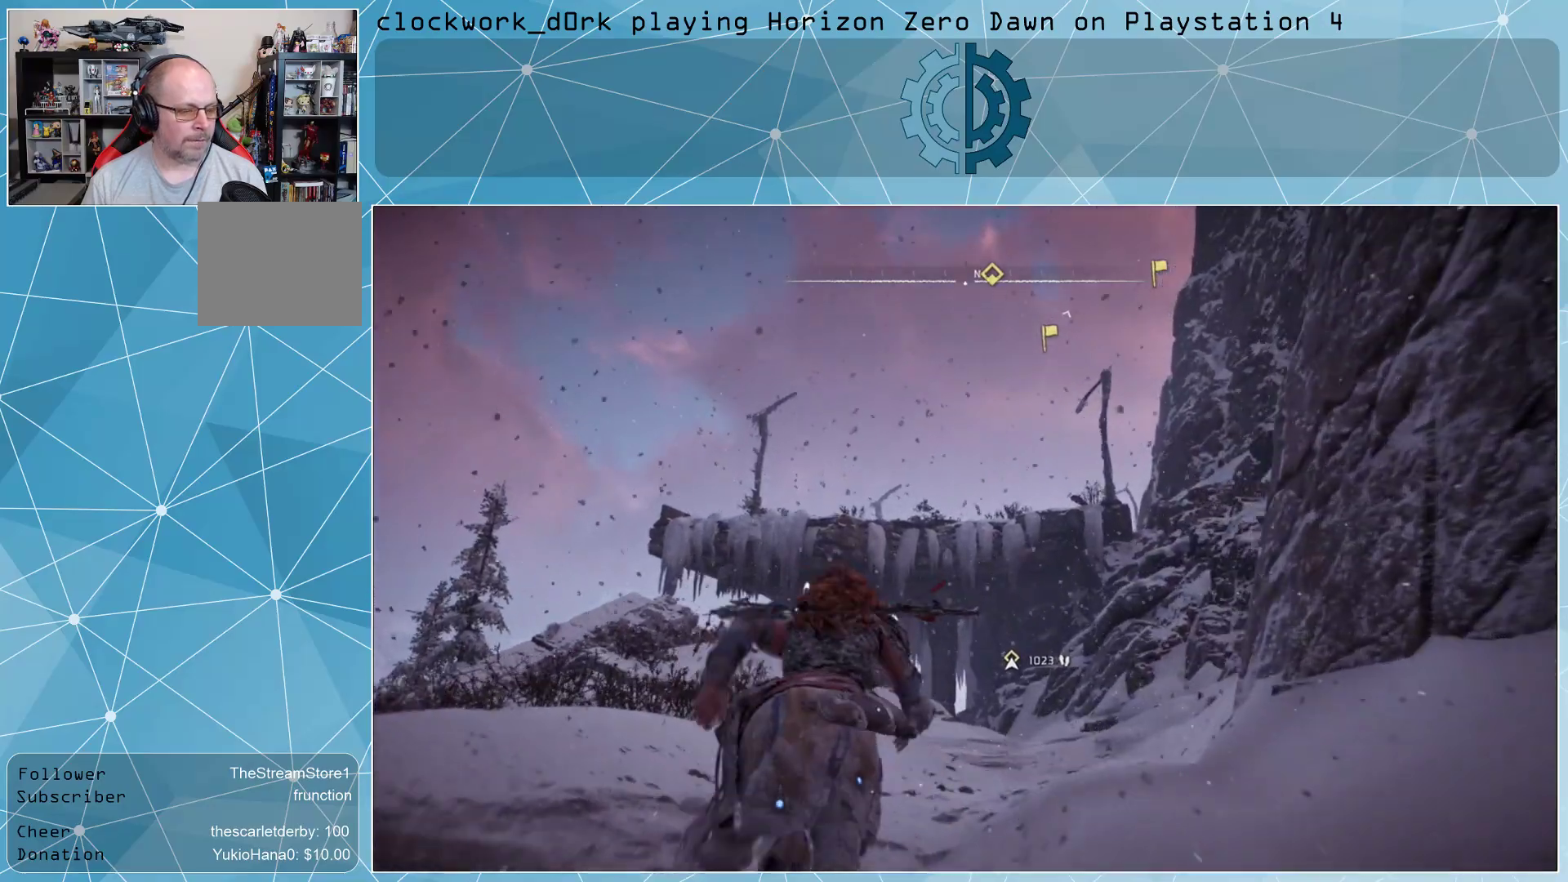
{"buttons": [], "left_stick": "up", "right_stick": "down", "events": [[400, "L3", "up"], [500, "right_stick", "down"]]}
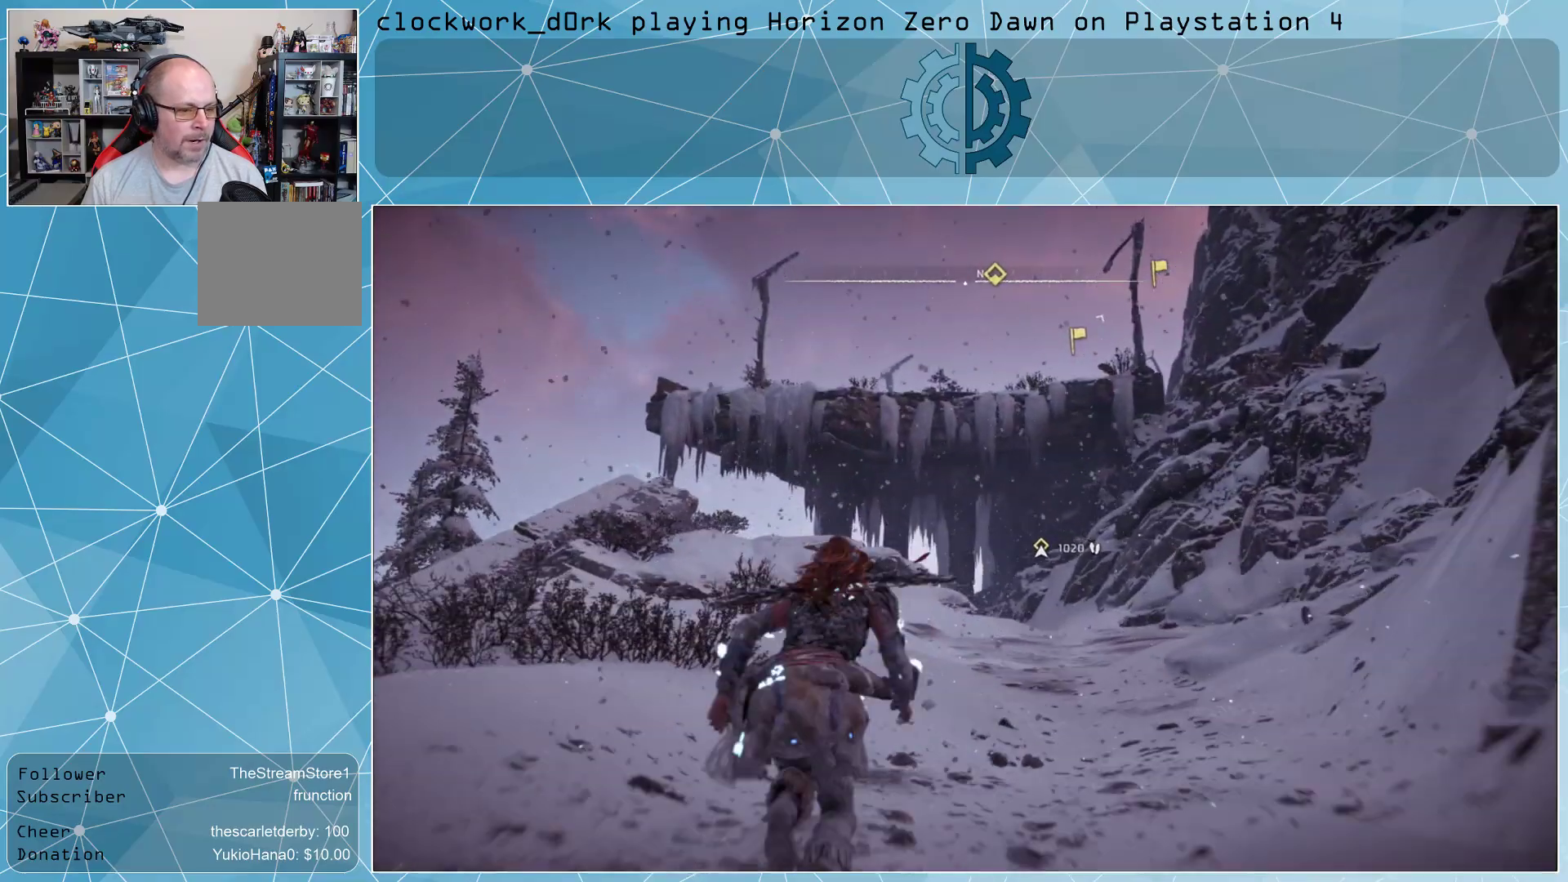
{"buttons": [], "left_stick": "up", "right_stick": "center", "events": [[133, "right_stick", "center"]]}
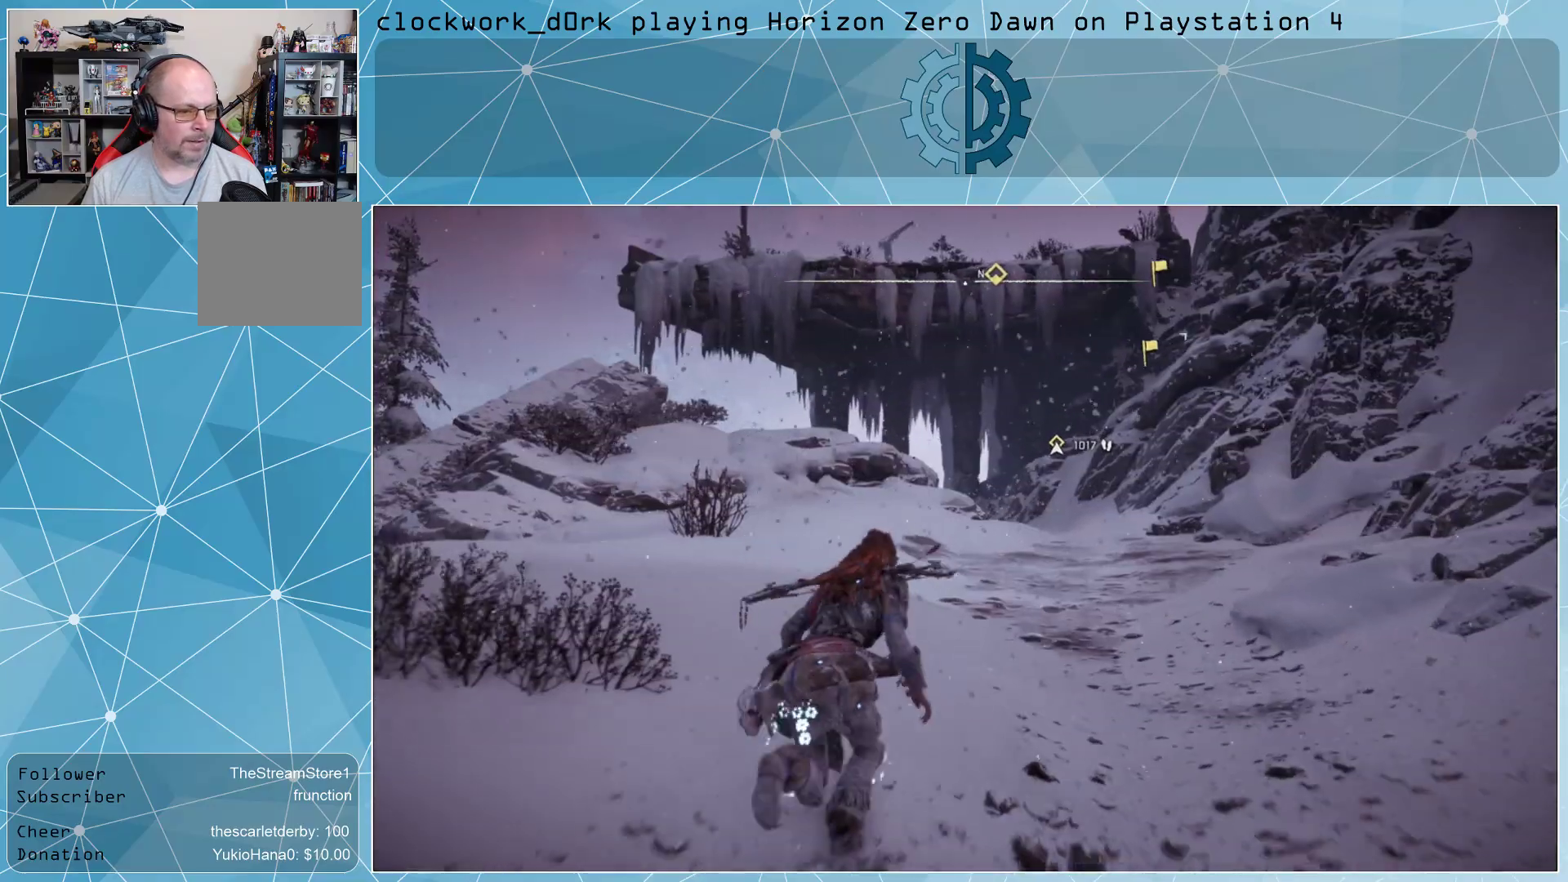
{"buttons": [], "left_stick": "up", "right_stick": "center", "events": []}
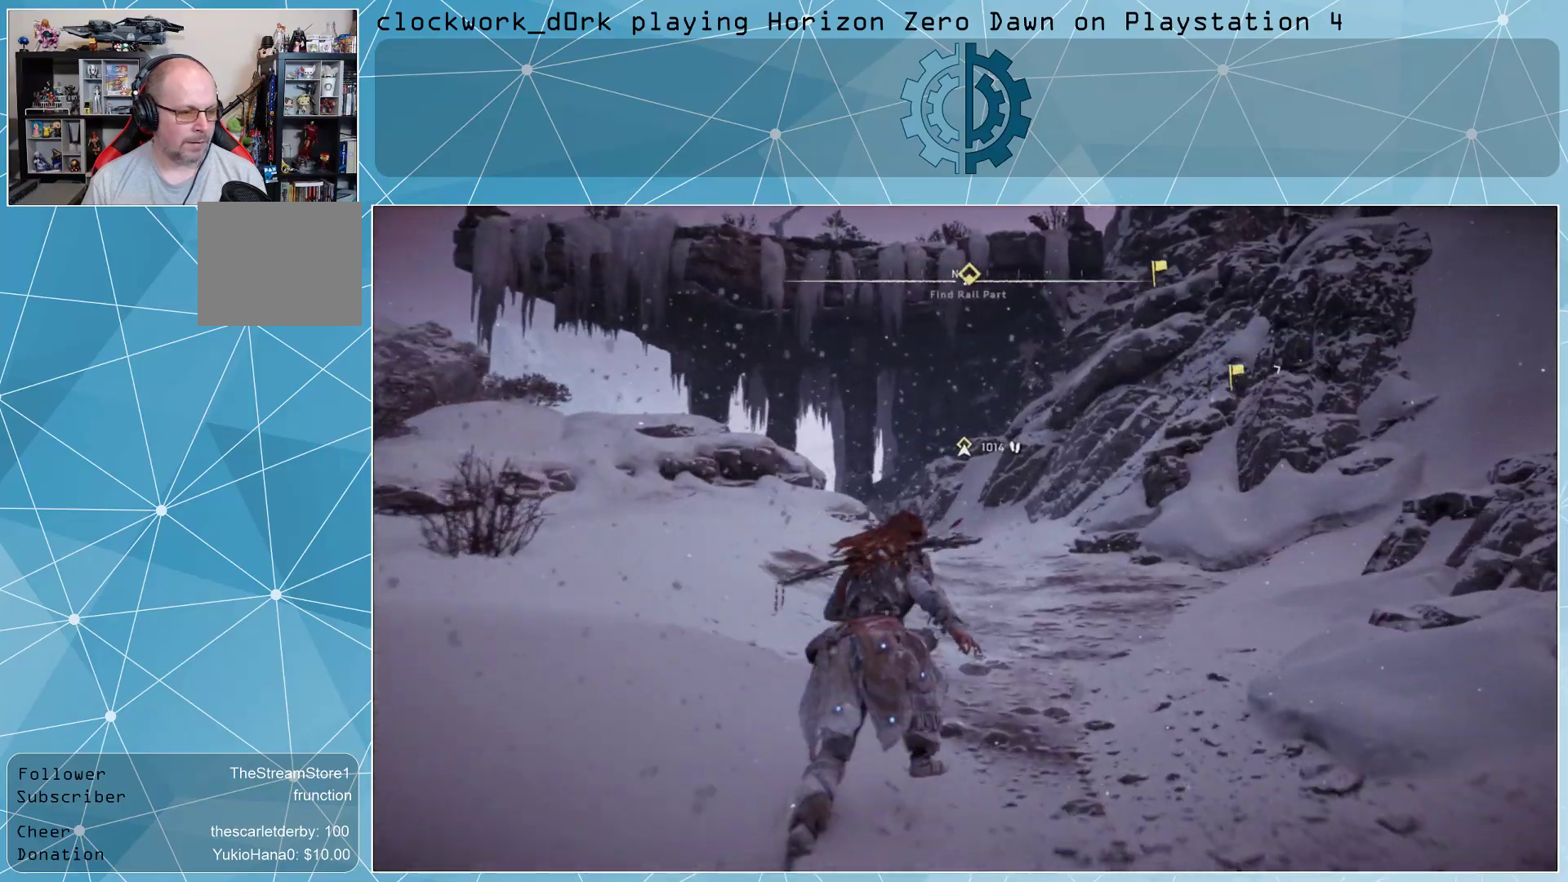
{"buttons": [], "left_stick": "up", "right_stick": "center", "events": [[133, "right_stick", "up-left"], [267, "right_stick", "center"]]}
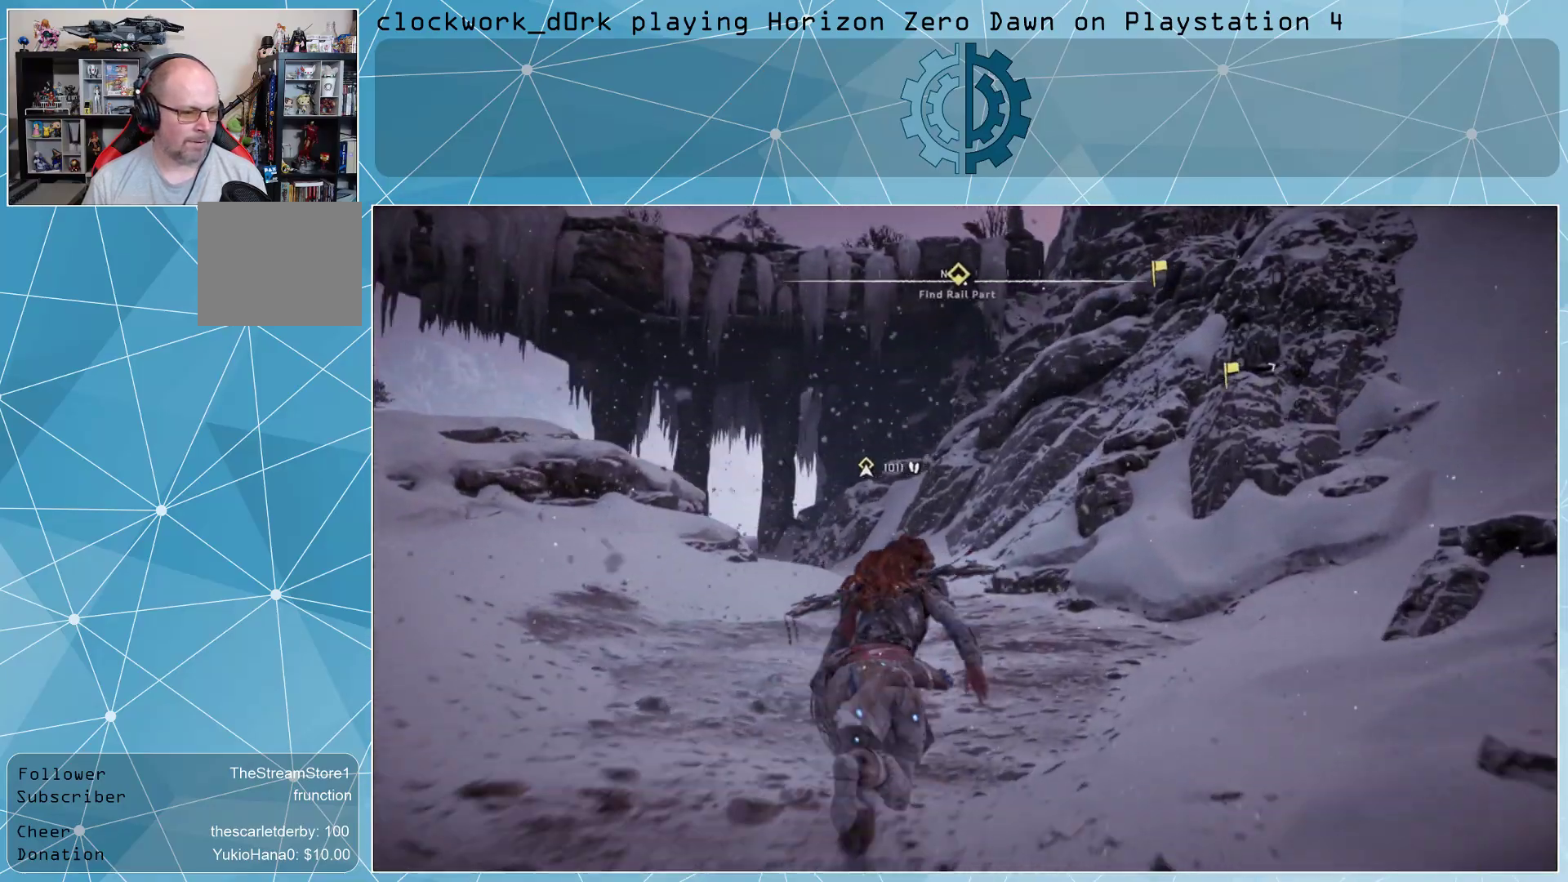
{"buttons": [], "left_stick": "up", "right_stick": "center", "events": [[33, "right_stick", "left"], [267, "right_stick", "center"], [333, "right_stick", "up"], [500, "right_stick", "center"]]}
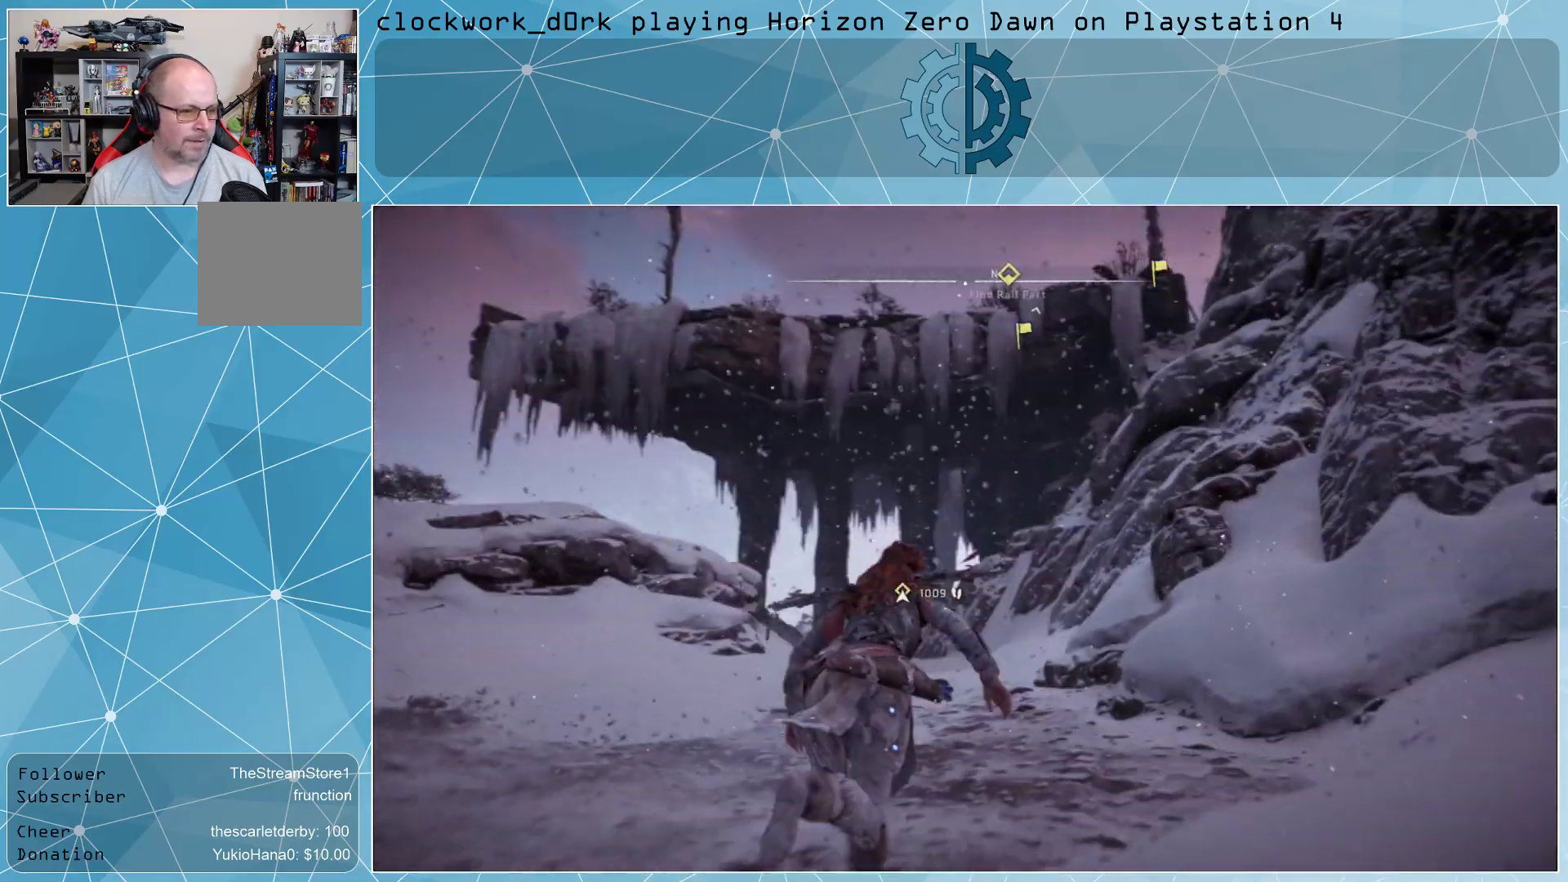
{"buttons": [], "left_stick": "up", "right_stick": "center", "events": [[233, "right_stick", "up"], [333, "right_stick", "center"]]}
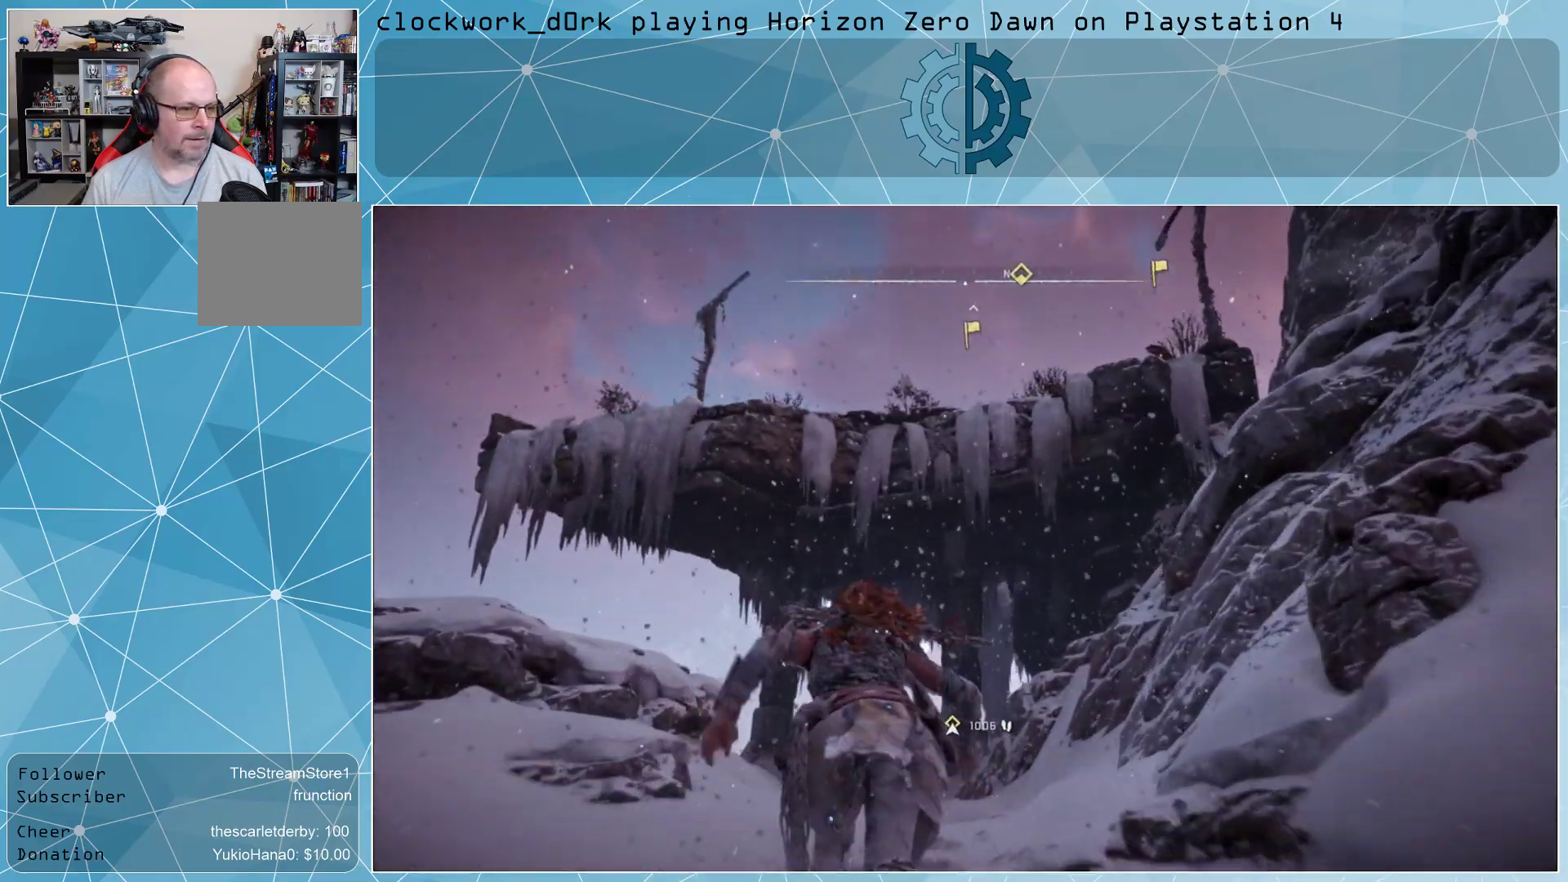
{"buttons": [], "left_stick": "up", "right_stick": "center", "events": []}
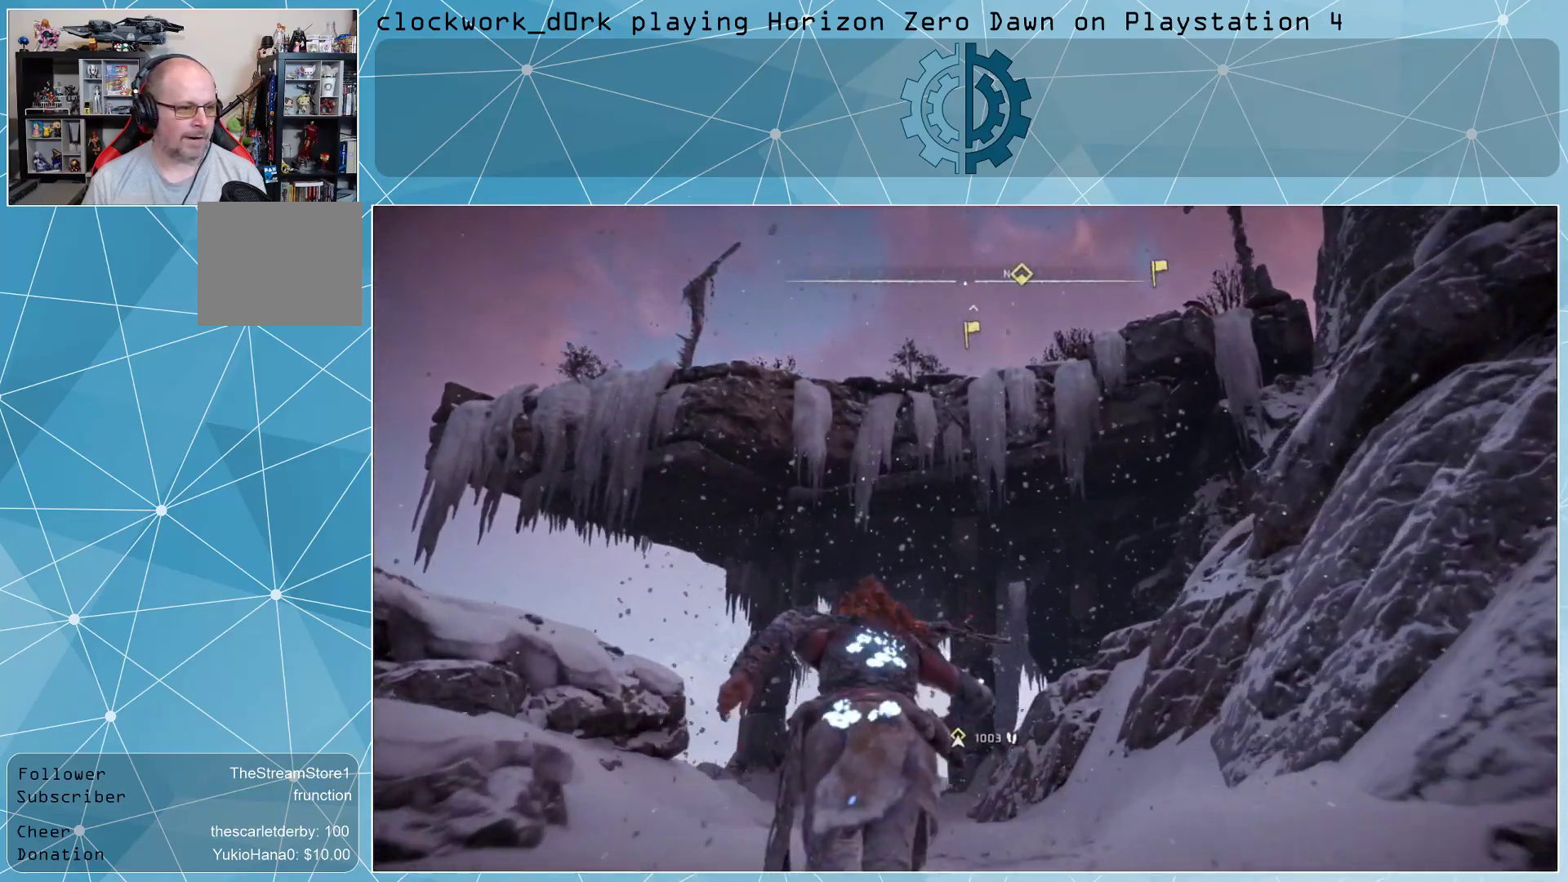
{"buttons": [], "left_stick": "up", "right_stick": "center", "events": [[33, "right_stick", "down"], [267, "right_stick", "center"]]}
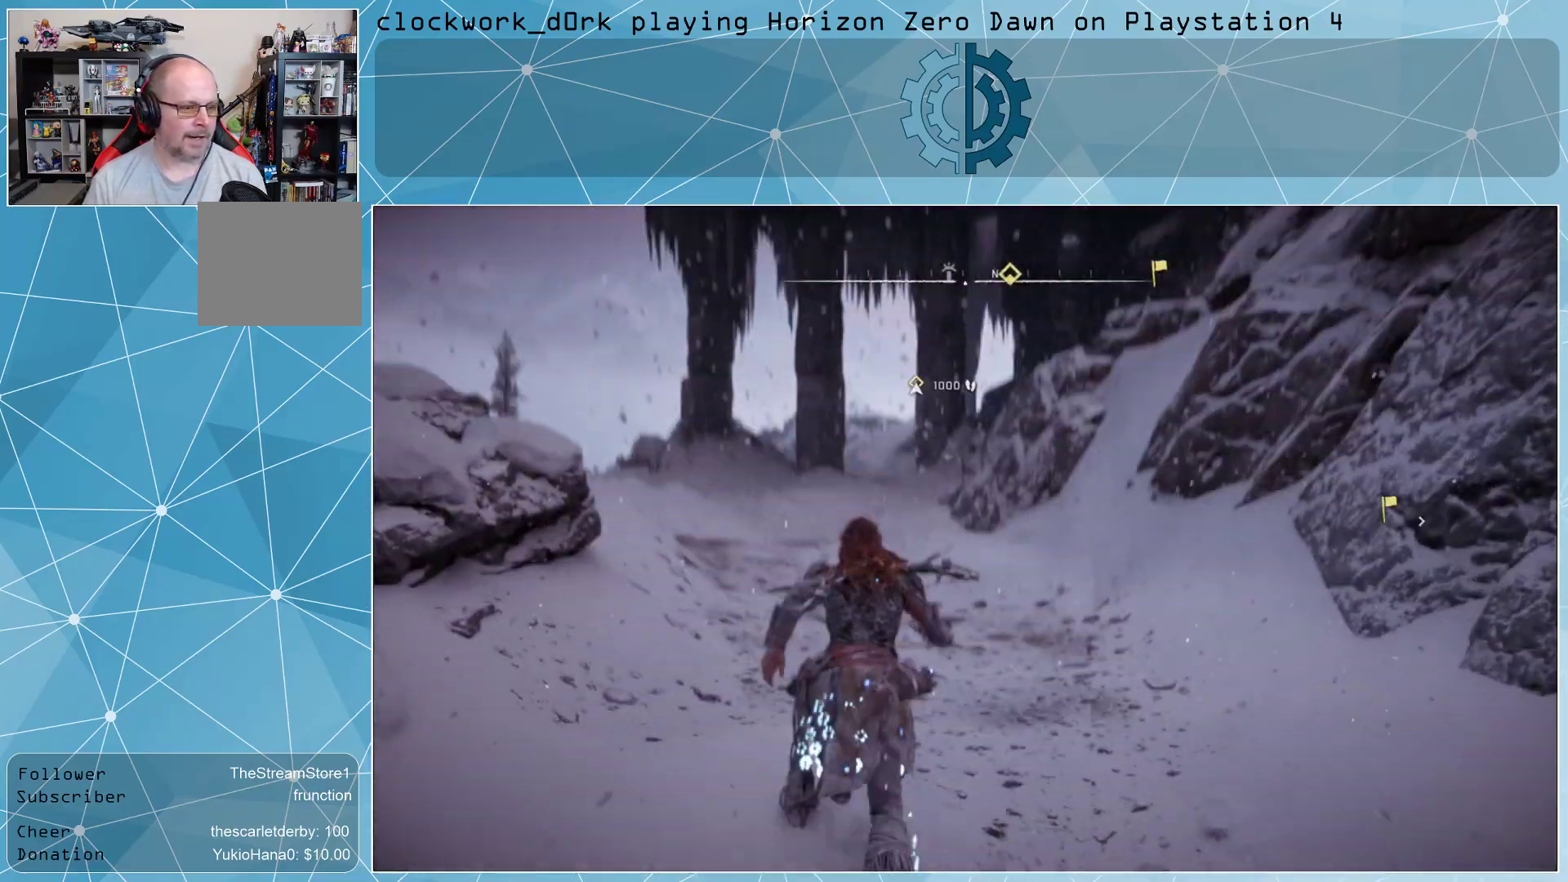
{"buttons": [], "left_stick": "up", "right_stick": "center", "events": []}
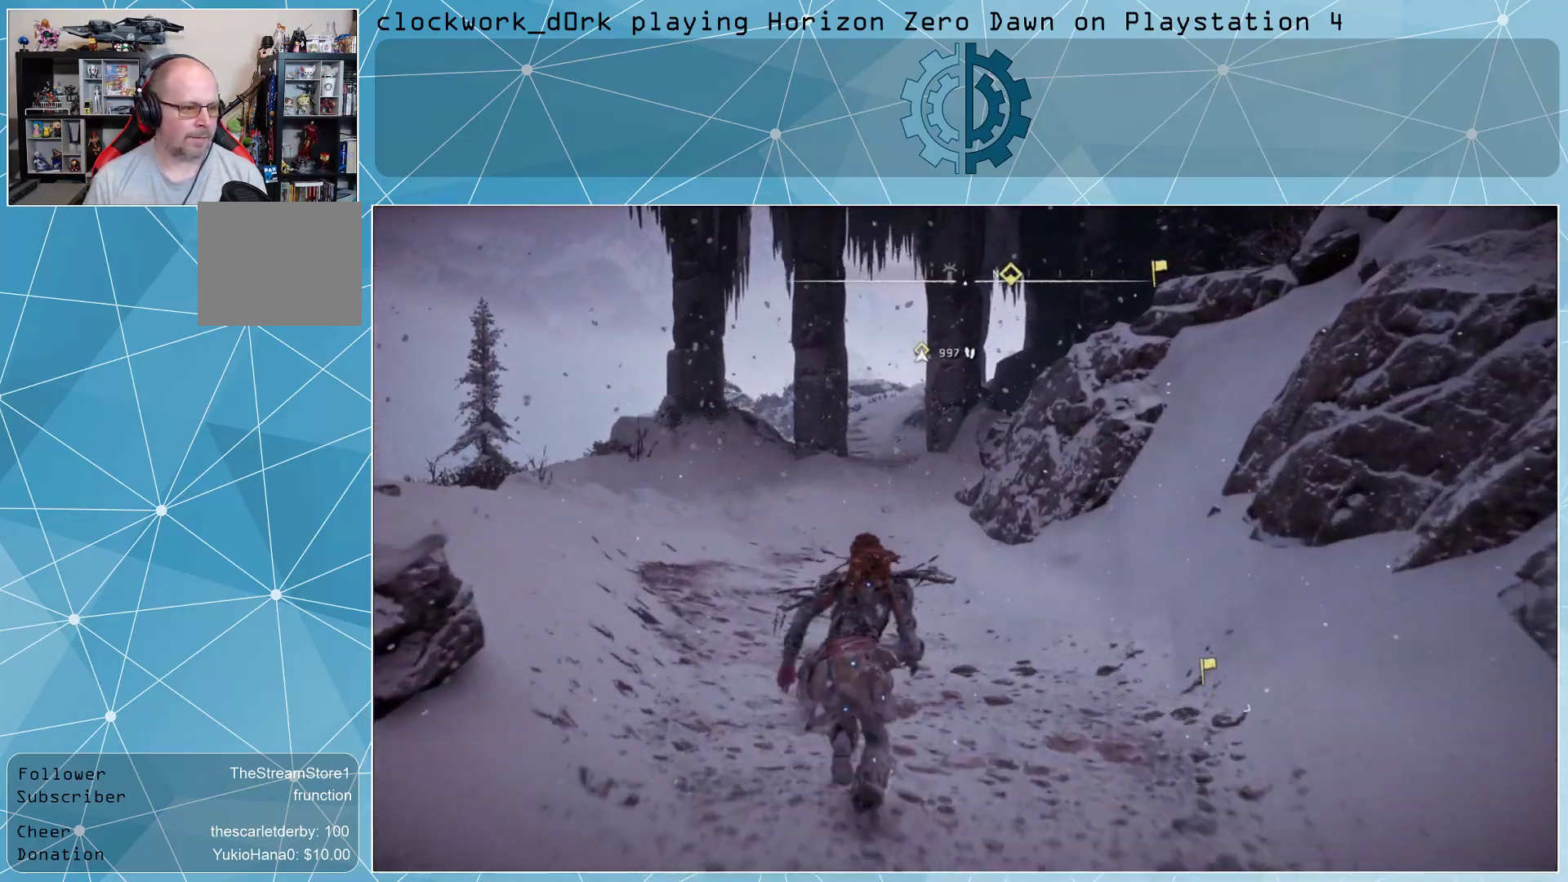
{"buttons": [], "left_stick": "up", "right_stick": "up", "events": [[67, "right_stick", "up"], [200, "right_stick", "center"], [500, "right_stick", "up"]]}
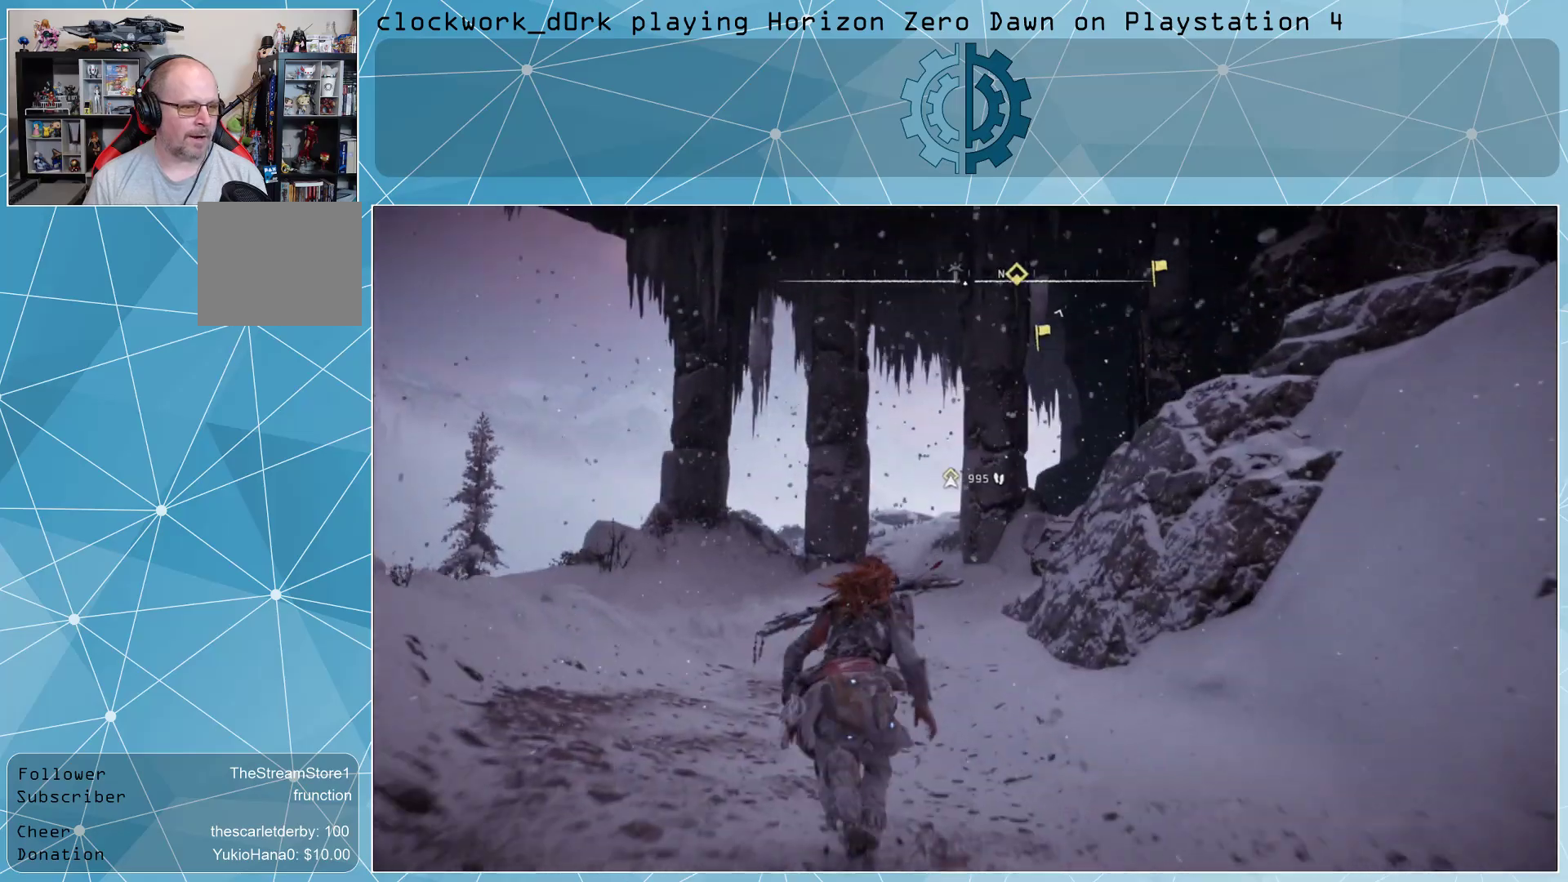
{"buttons": [], "left_stick": "up", "right_stick": "center", "events": [[133, "right_stick", "center"], [233, "L3", "down"], [400, "L3", "up"]]}
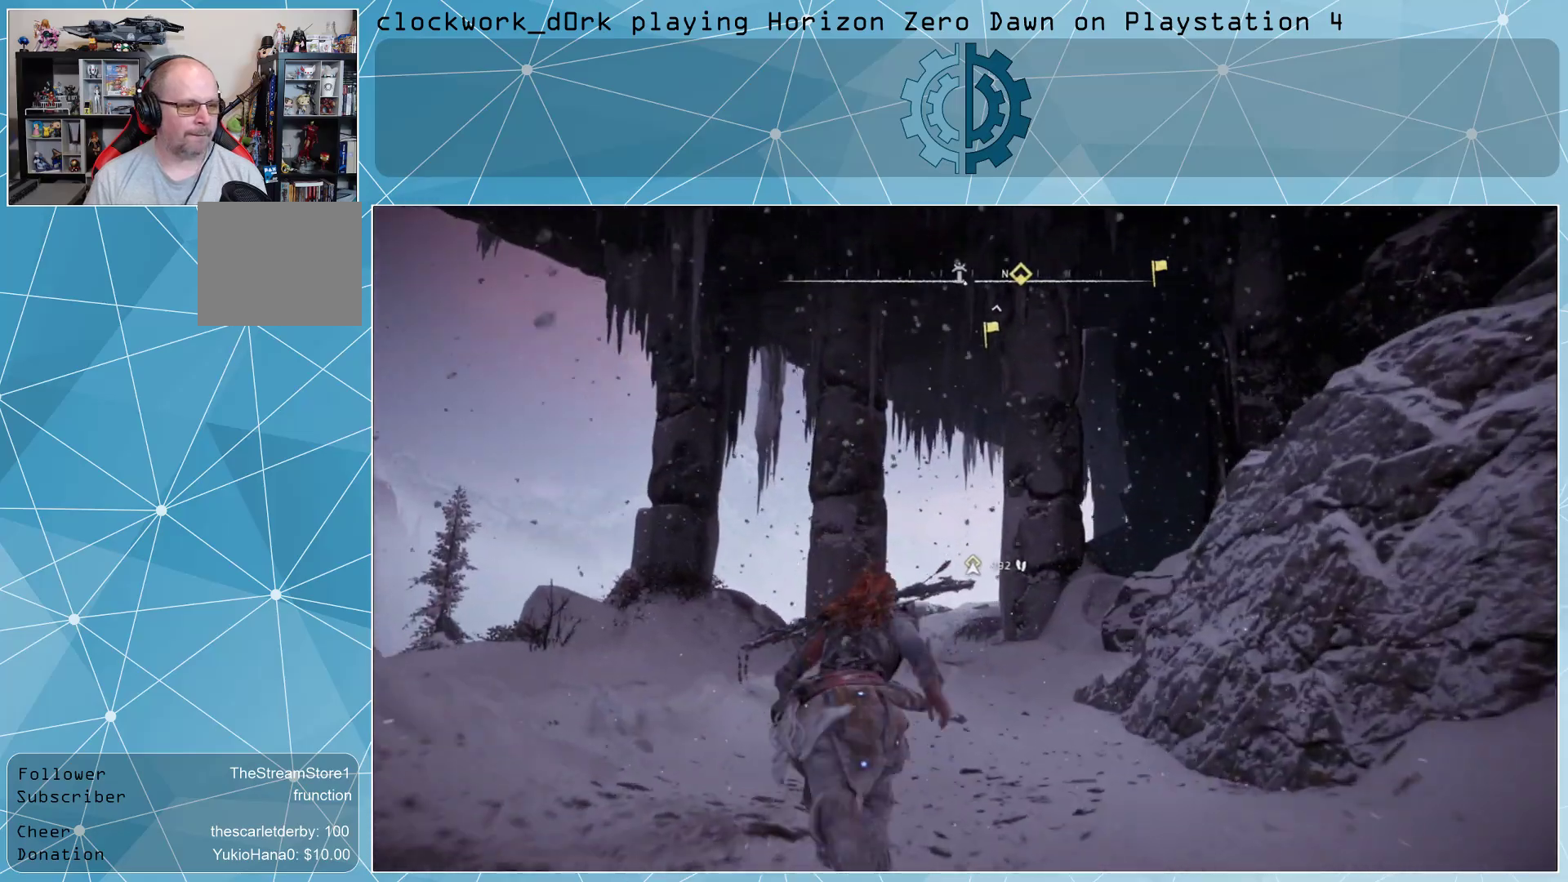
{"buttons": [], "left_stick": "up", "right_stick": "center", "events": [[67, "right_stick", "down"], [267, "right_stick", "center"]]}
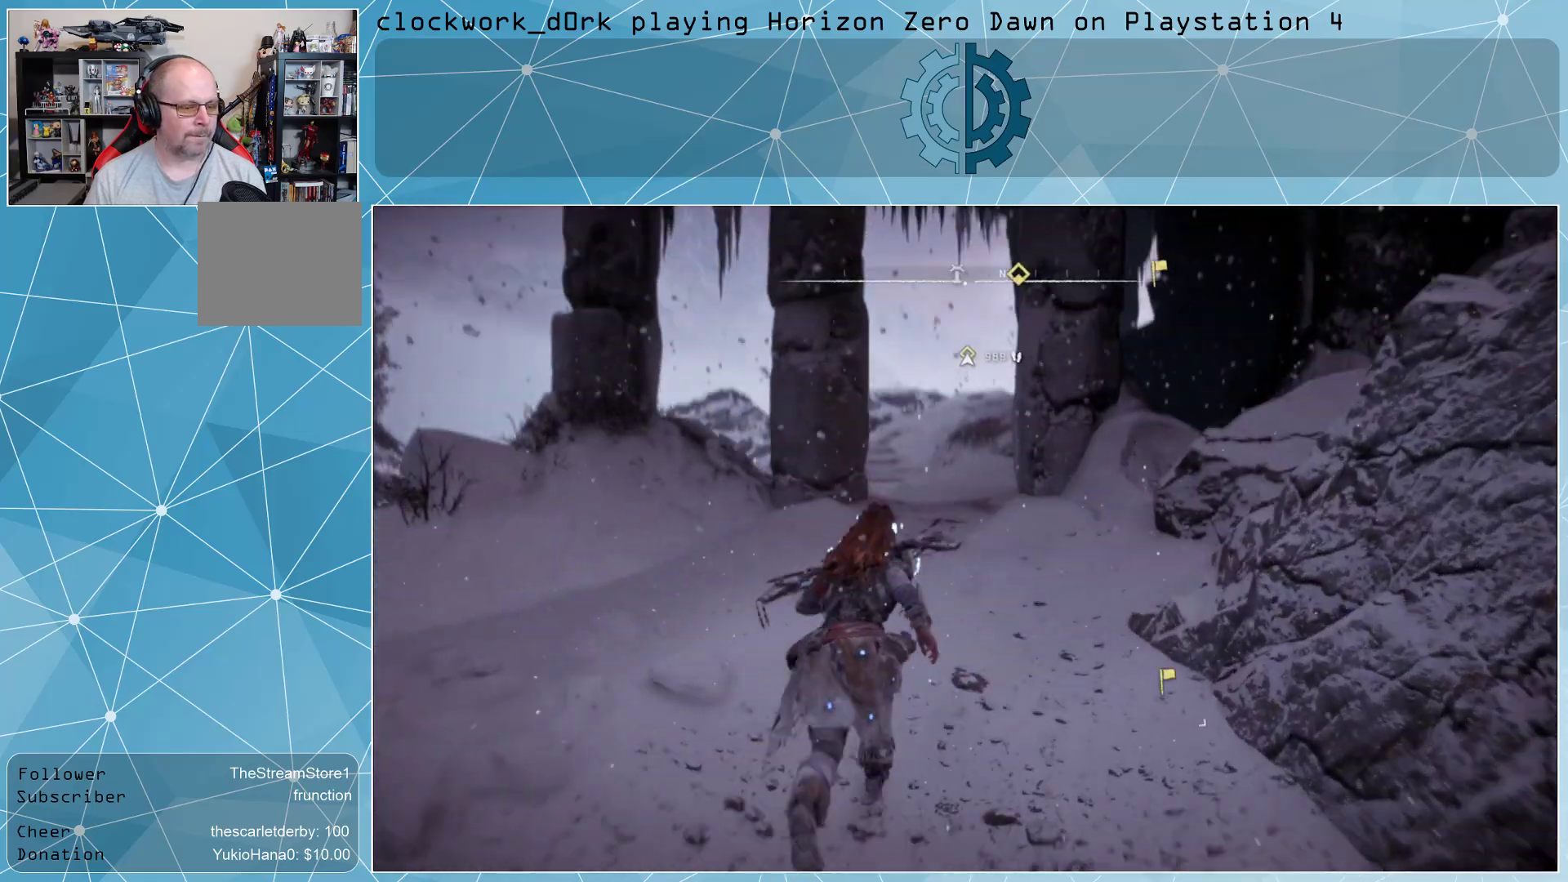
{"buttons": [], "left_stick": "up", "right_stick": "center", "events": []}
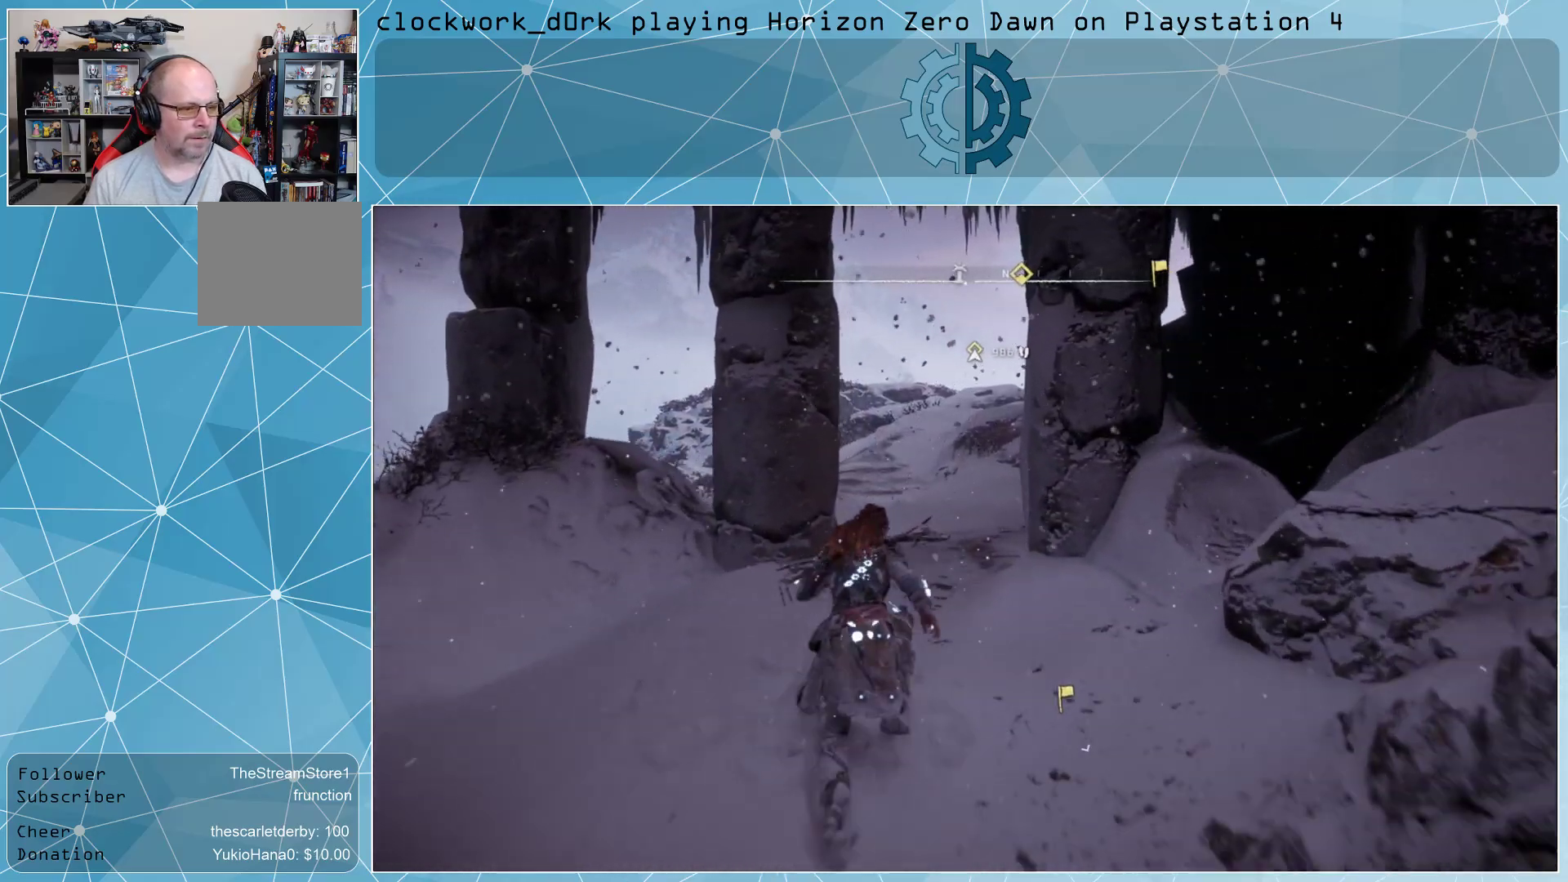
{"buttons": ["L3"], "left_stick": "up", "right_stick": "center", "events": [[200, "L3", "down"]]}
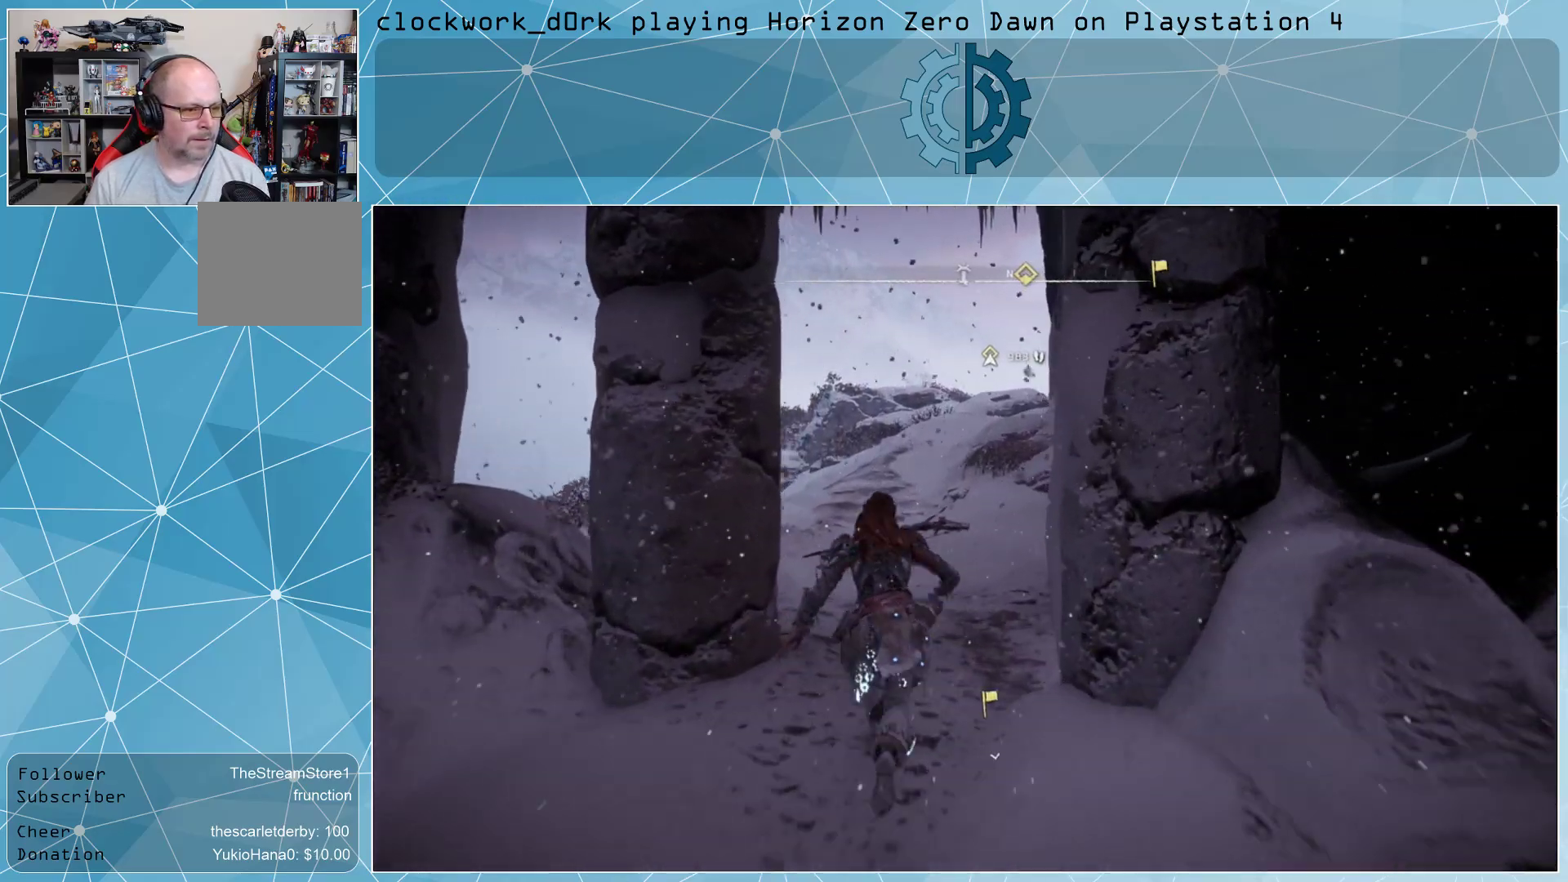
{"buttons": ["L3"], "left_stick": "up", "right_stick": "center", "events": []}
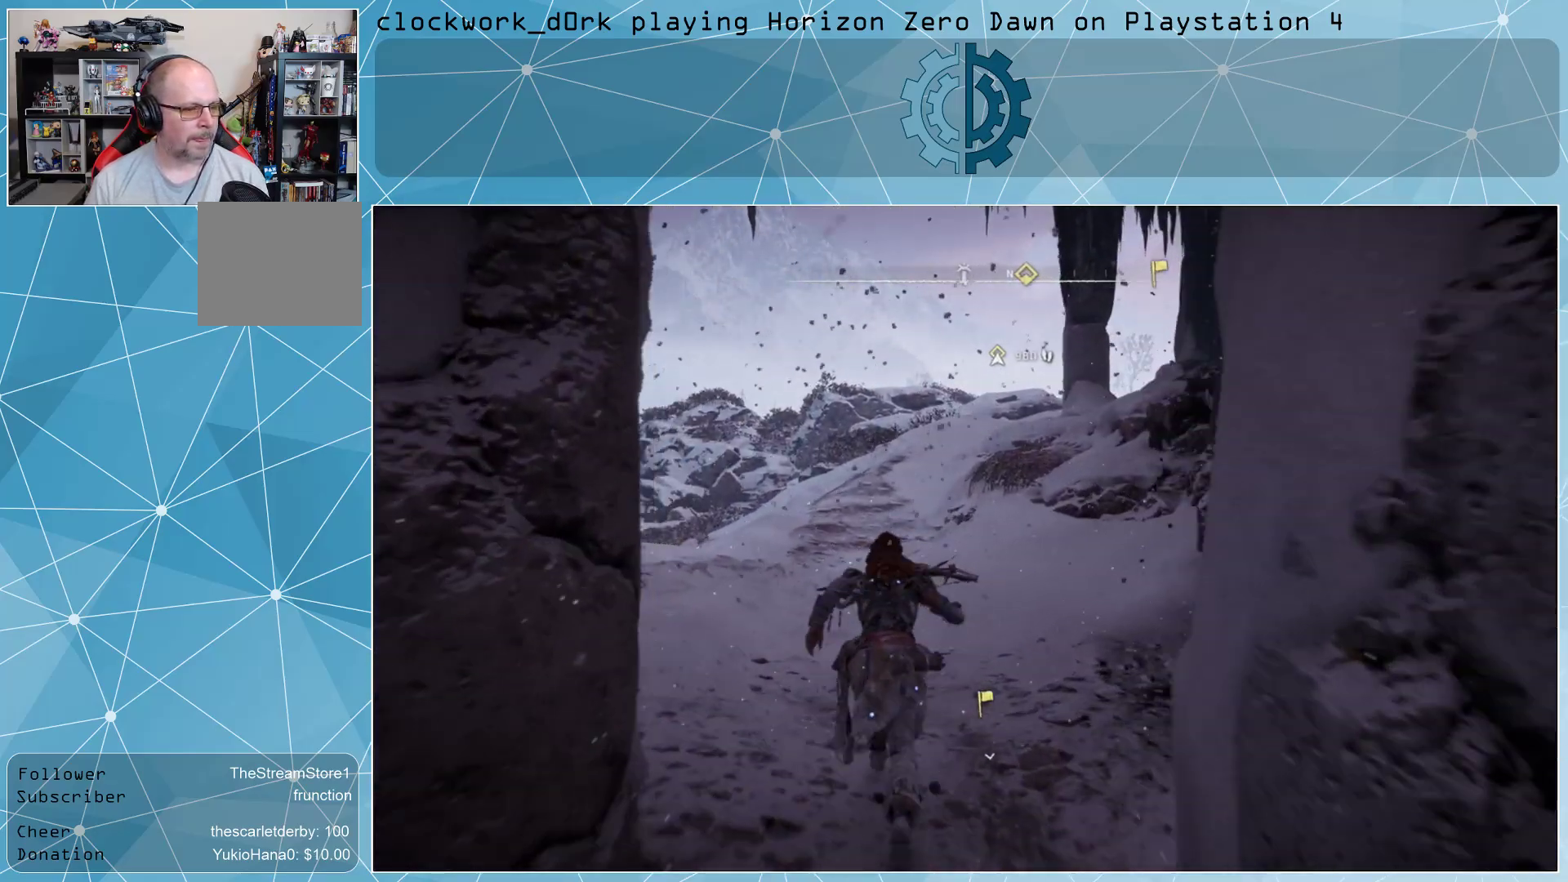
{"buttons": ["L3"], "left_stick": "up", "right_stick": "center", "events": []}
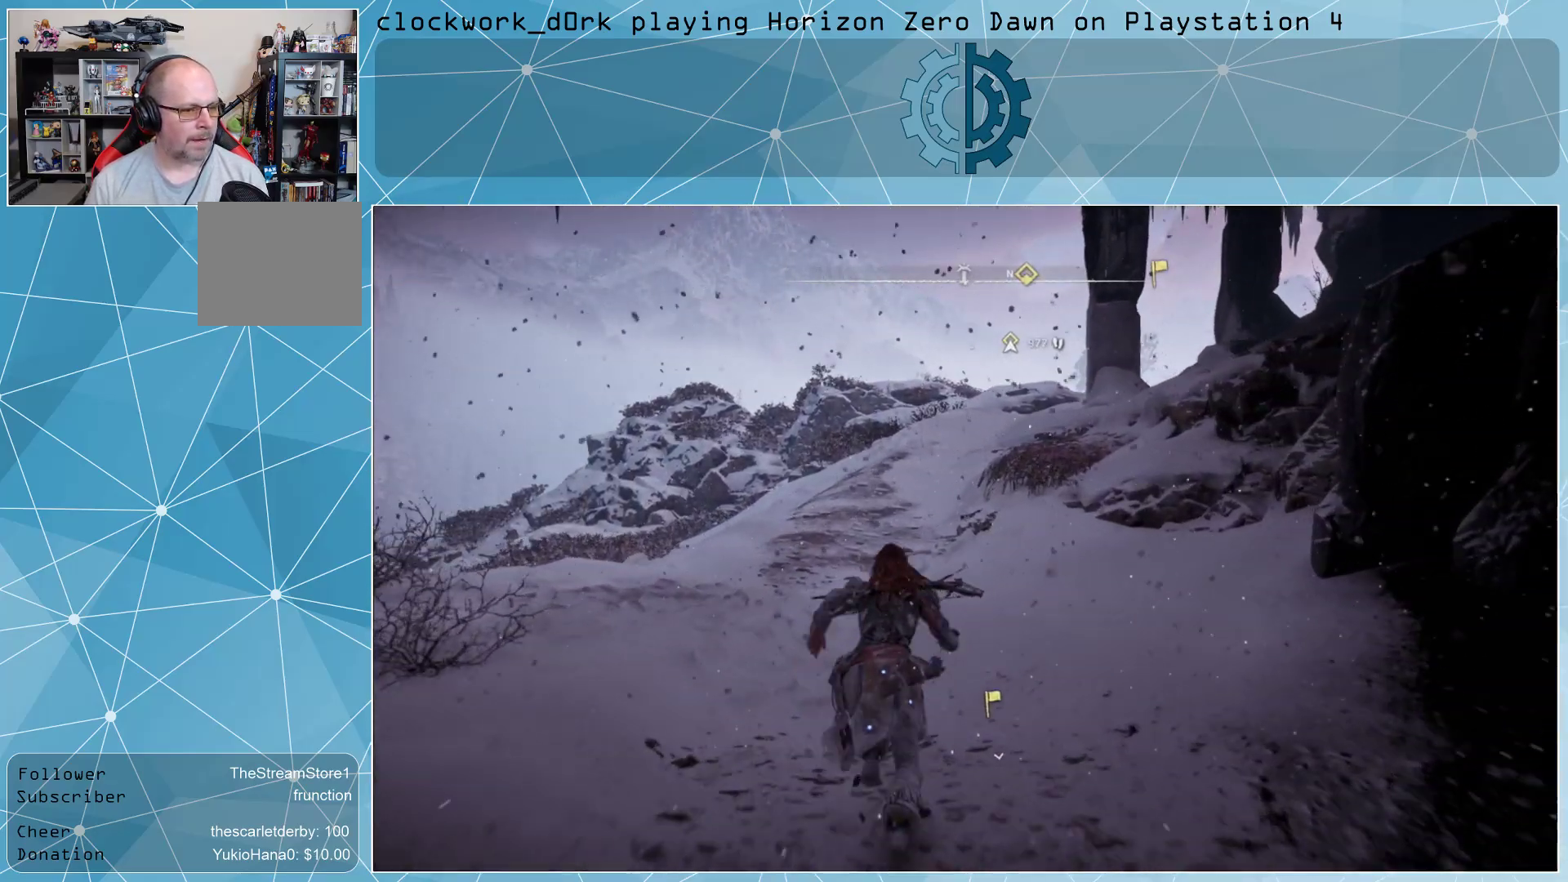
{"buttons": ["L3"], "left_stick": "up", "right_stick": "center", "events": []}
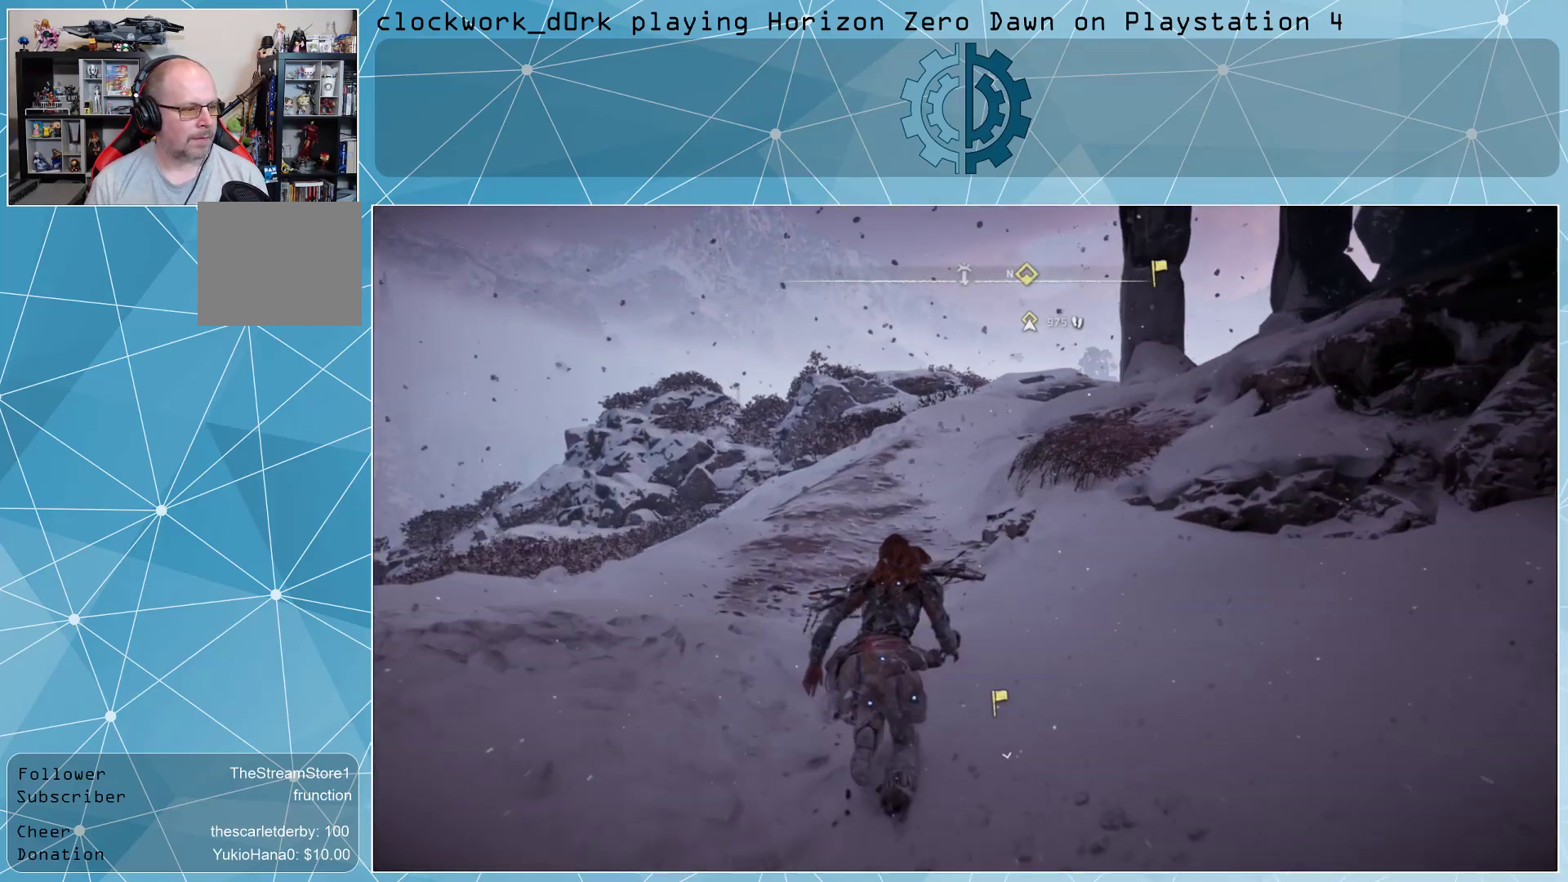
{"buttons": [], "left_stick": "up", "right_stick": "right", "events": [[133, "L3", "up"], [500, "right_stick", "right"]]}
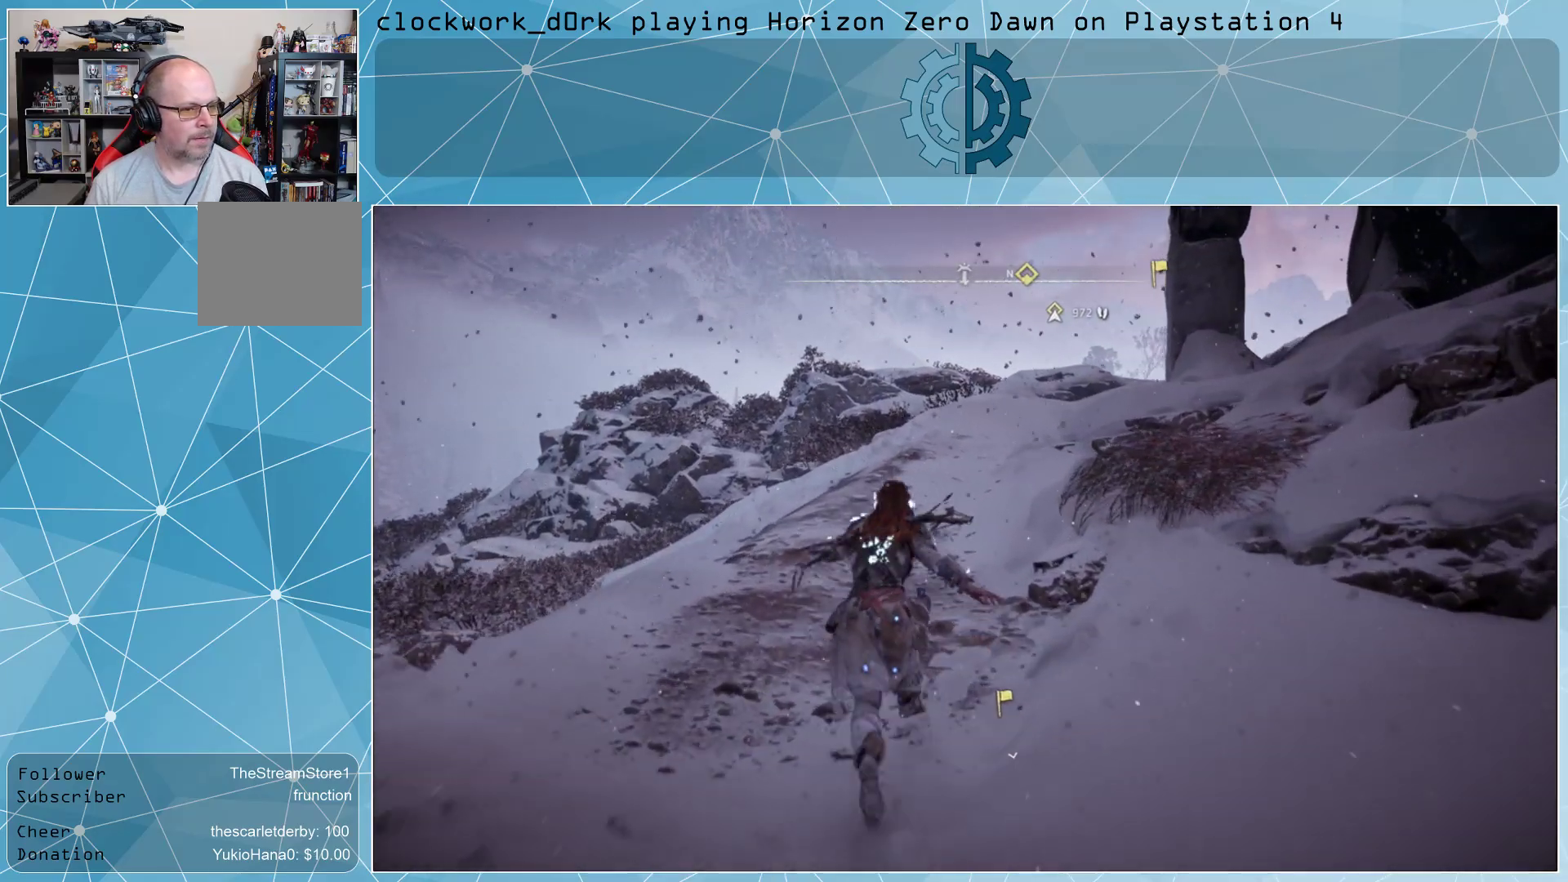
{"buttons": [], "left_stick": "up", "right_stick": "center", "events": [[167, "right_stick", "center"], [300, "right_stick", "right"], [467, "right_stick", "center"]]}
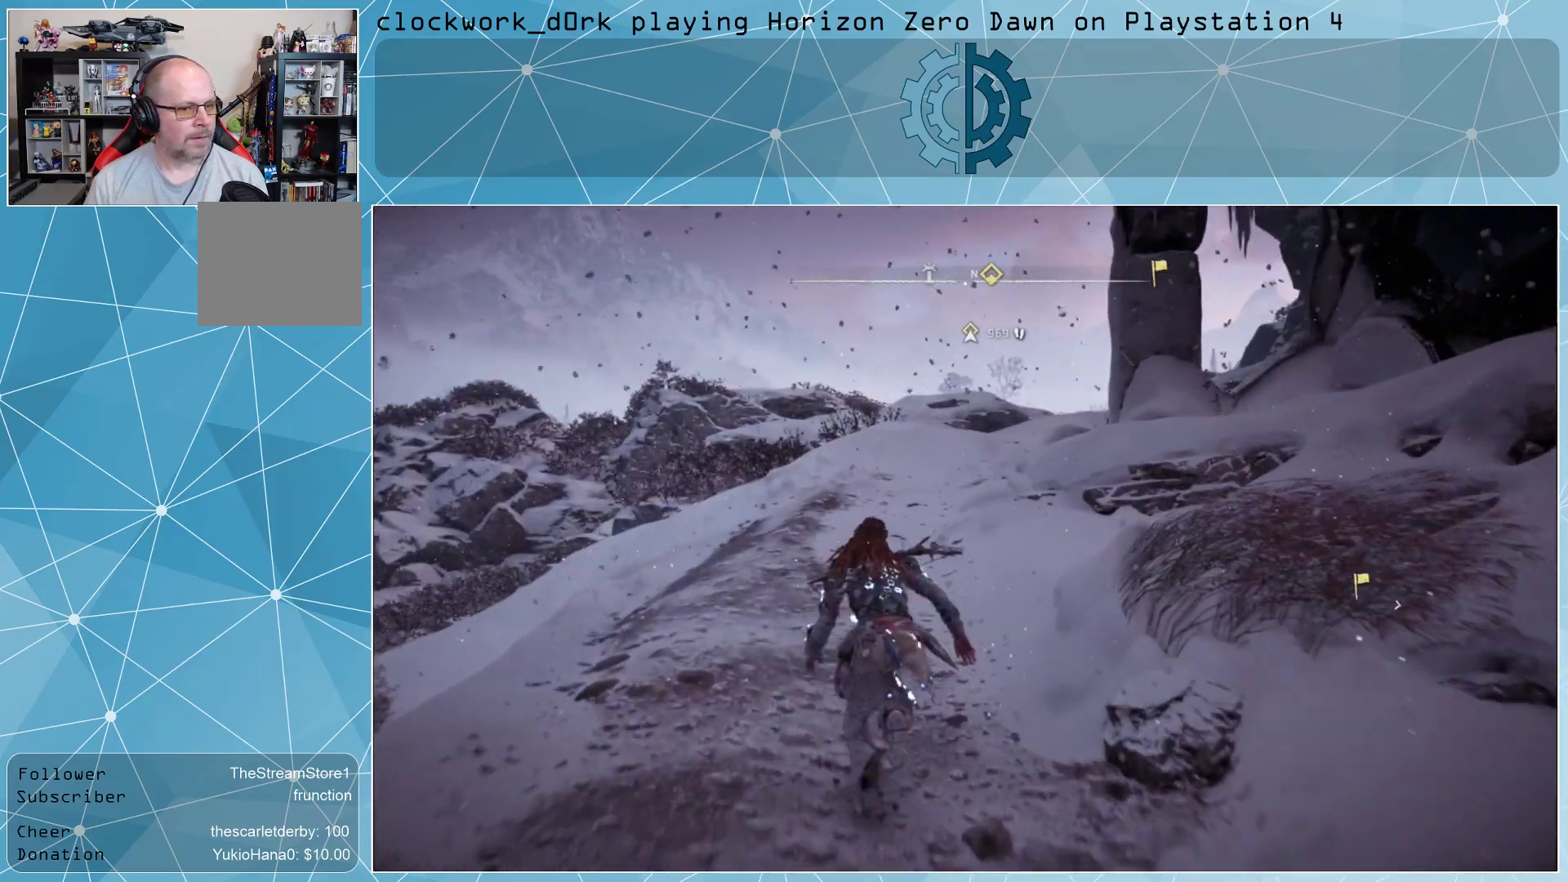
{"buttons": [], "left_stick": "up", "right_stick": "center", "events": [[367, "right_stick", "right"], [467, "right_stick", "center"]]}
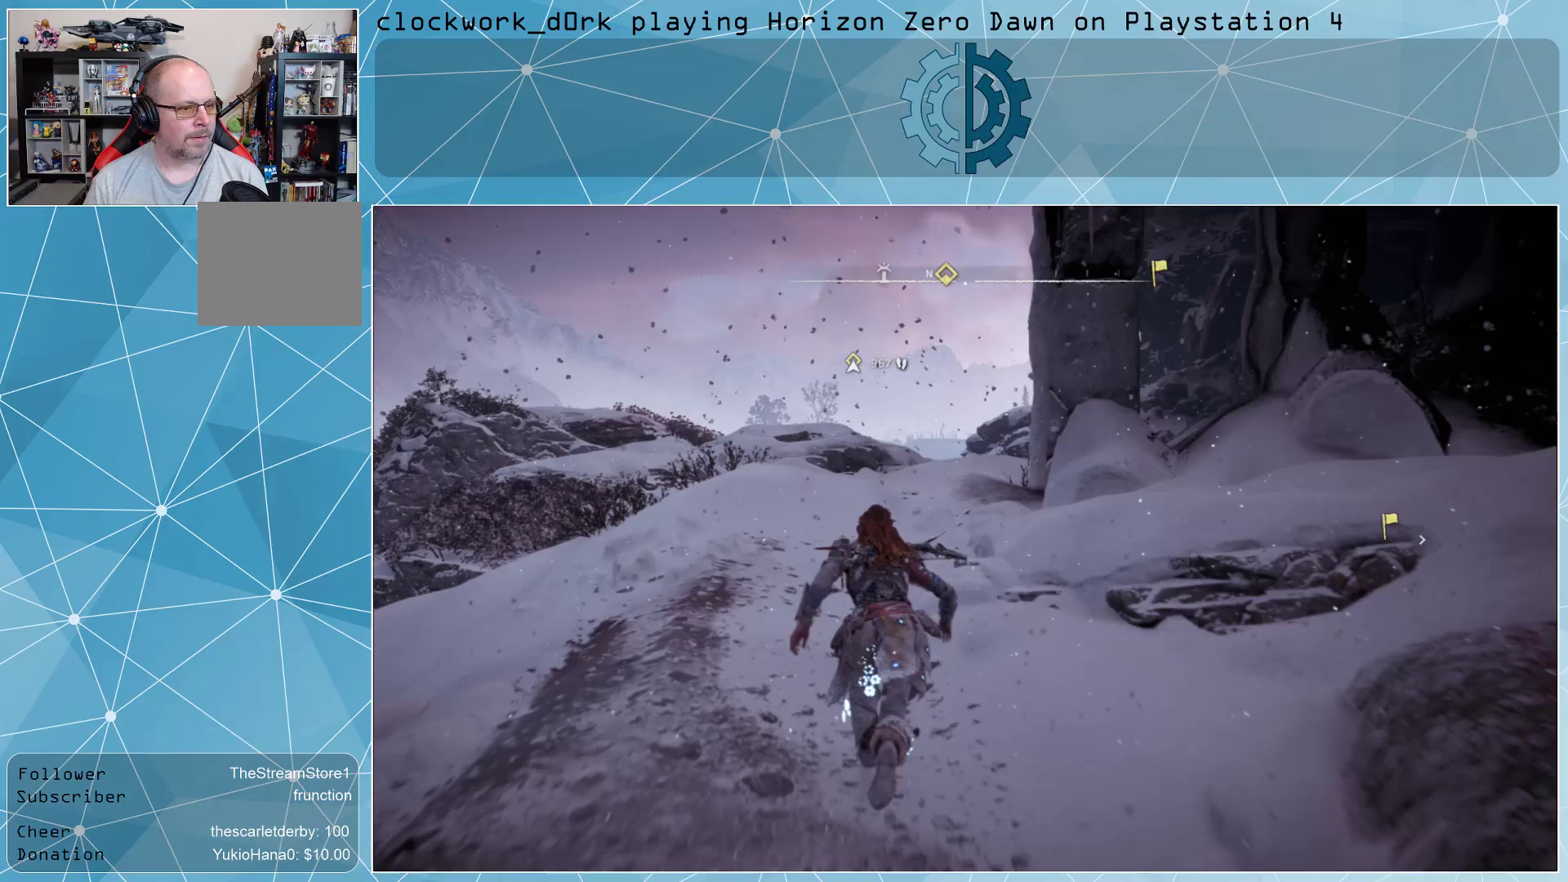
{"buttons": [], "left_stick": "up", "right_stick": "center", "events": []}
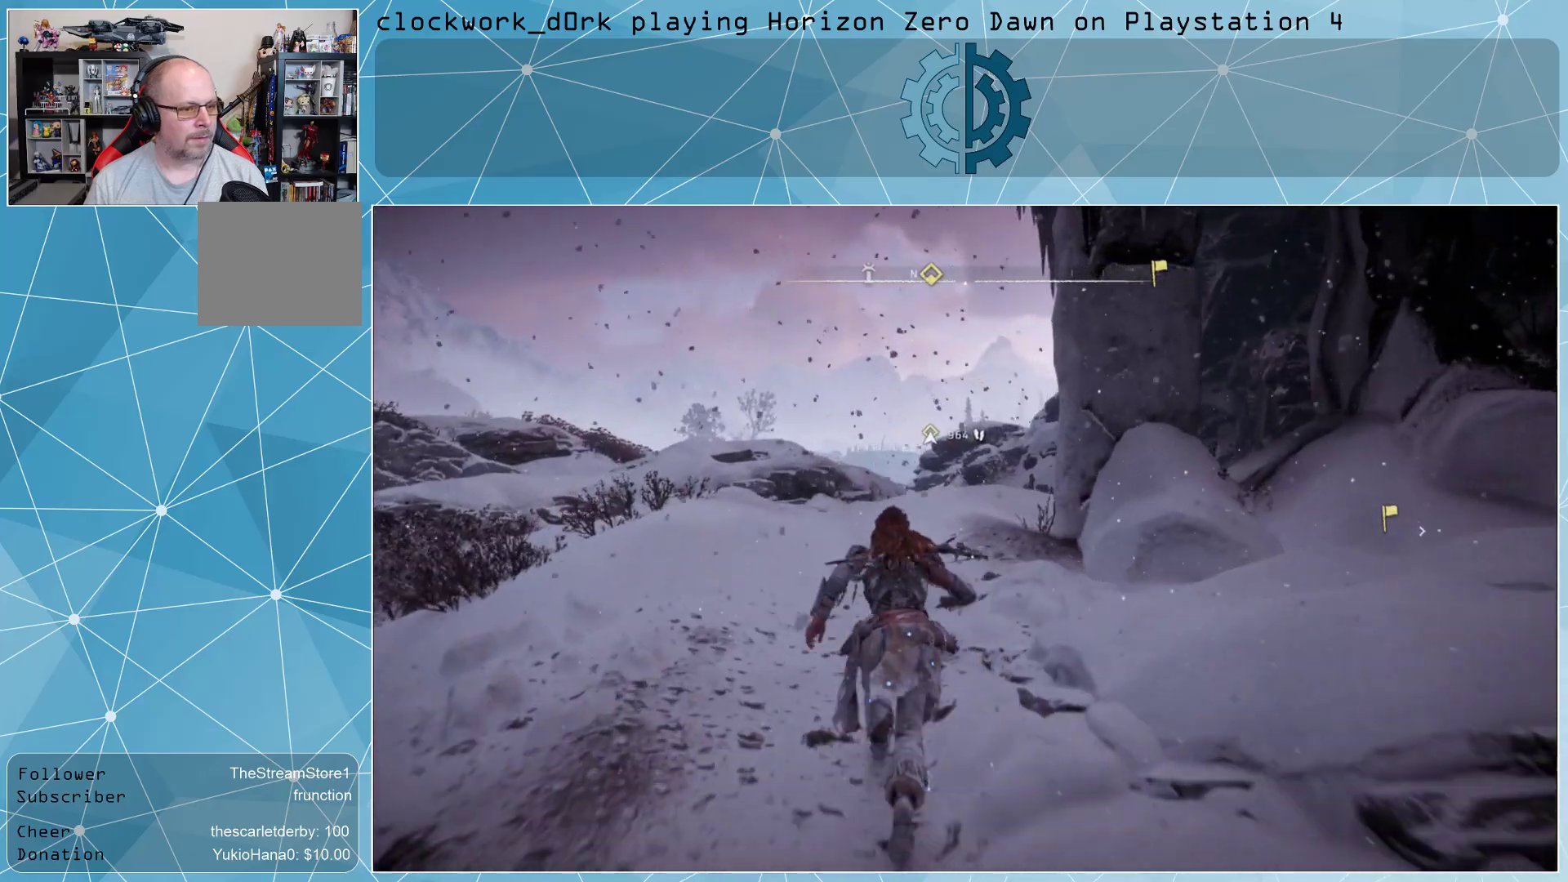
{"buttons": [], "left_stick": "up", "right_stick": "center", "events": []}
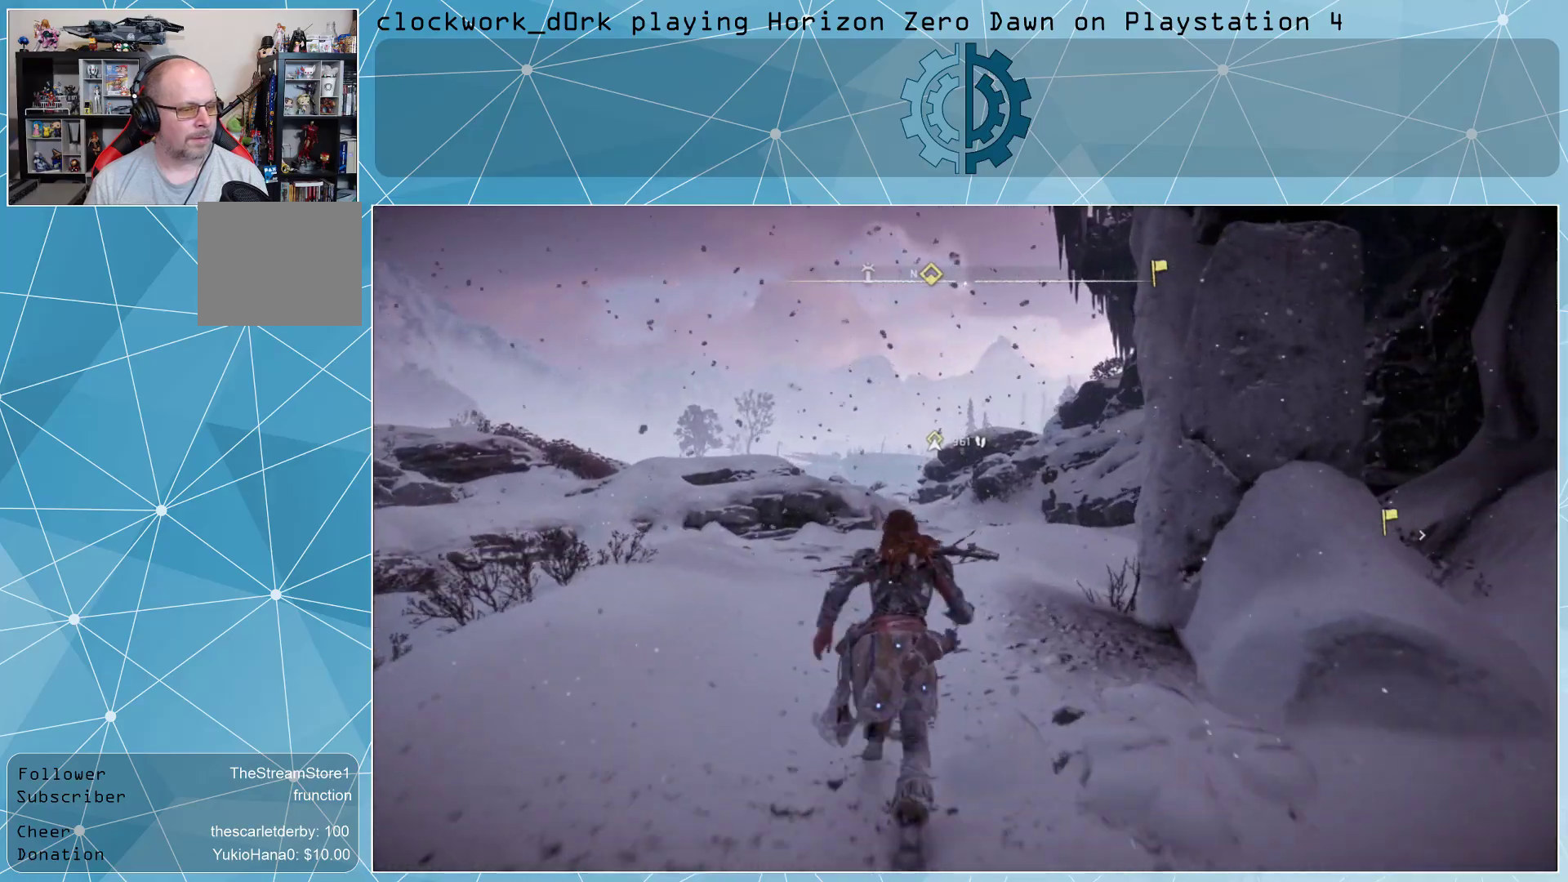
{"buttons": [], "left_stick": "up", "right_stick": "center", "events": [[167, "right_stick", "down-left"], [300, "right_stick", "center"]]}
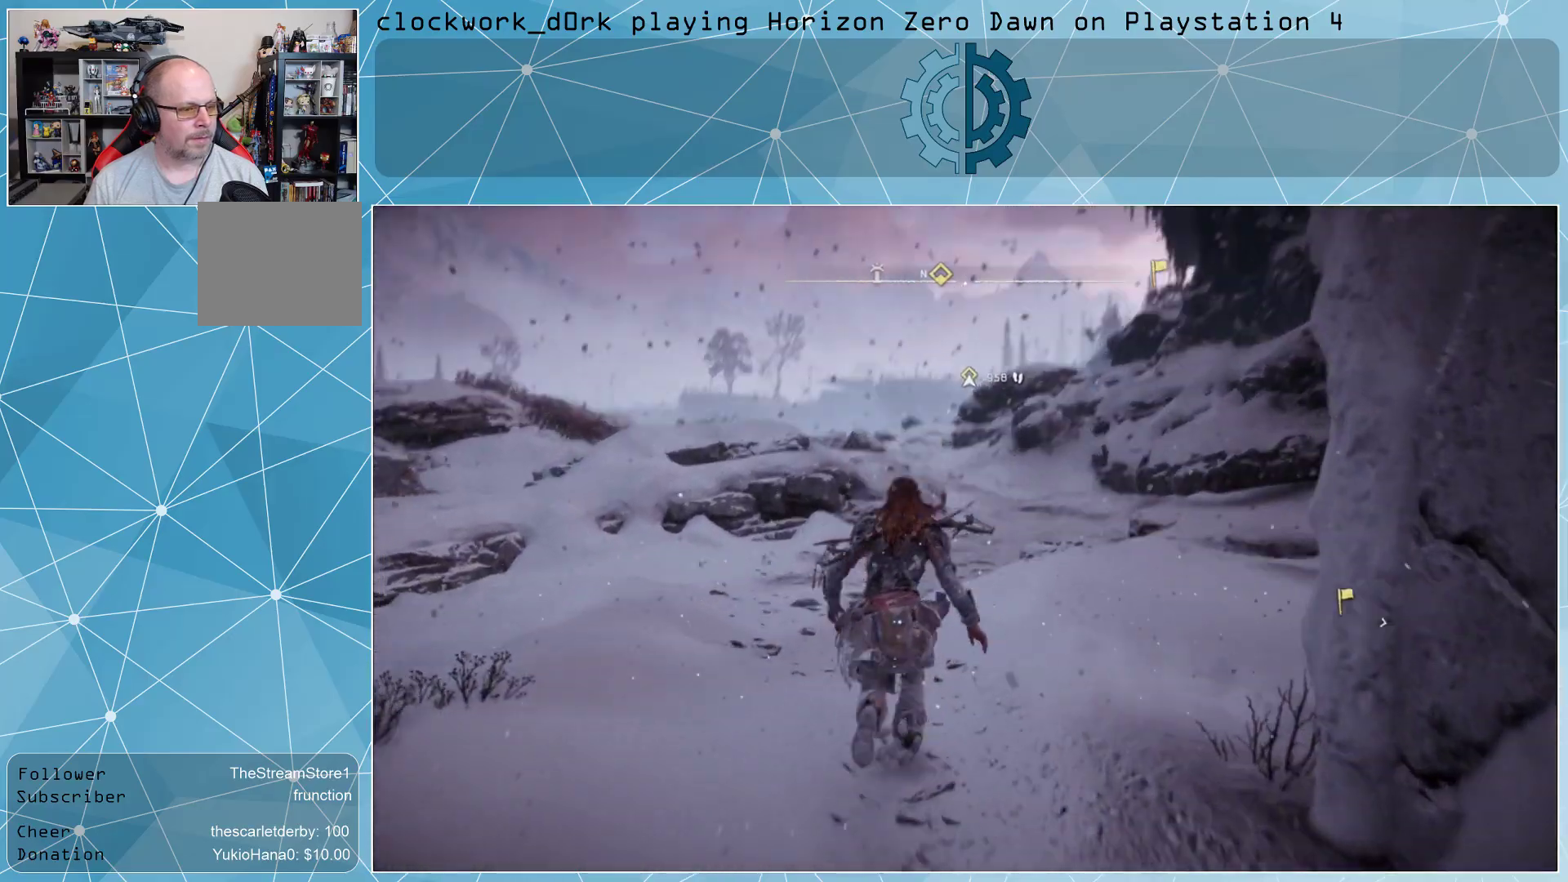
{"buttons": [], "left_stick": "up", "right_stick": "right", "events": [[467, "right_stick", "right"]]}
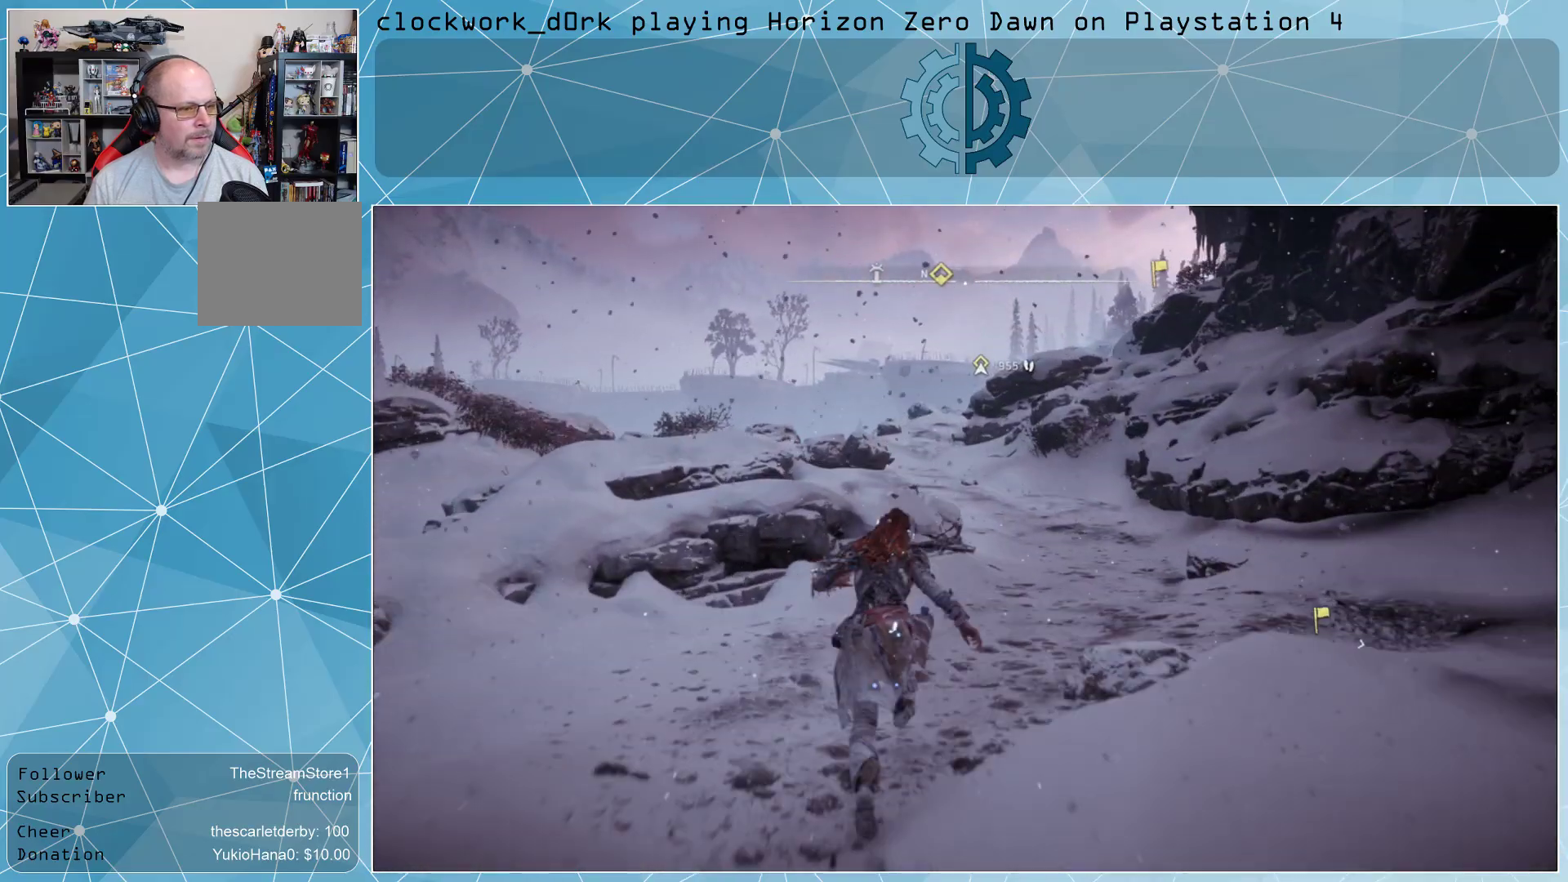
{"buttons": [], "left_stick": "up", "right_stick": "center", "events": [[133, "right_stick", "center"]]}
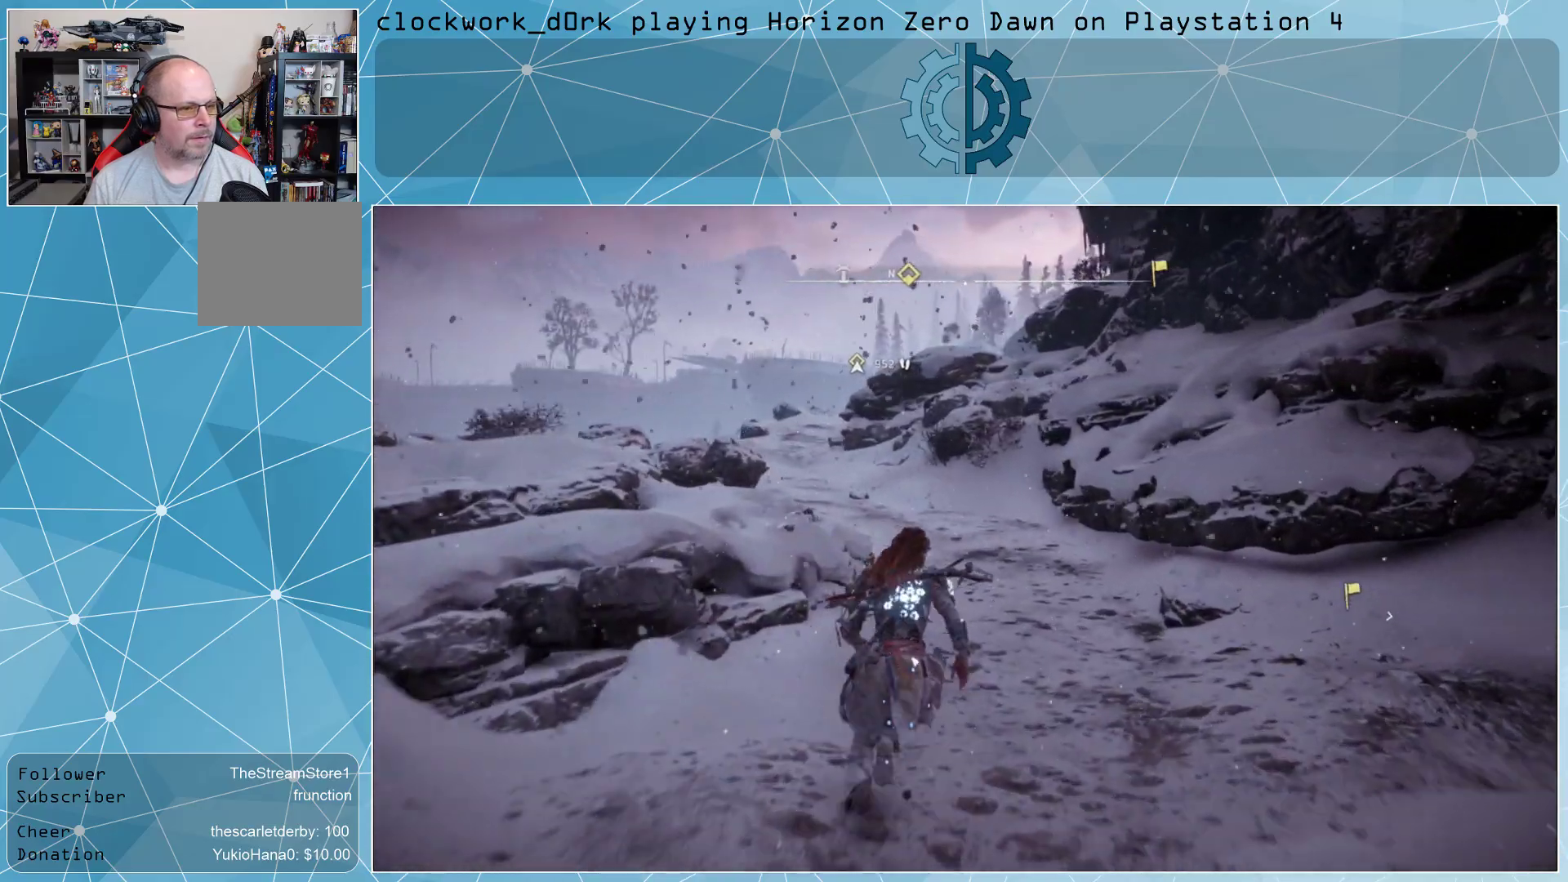
{"buttons": [], "left_stick": "up", "right_stick": "left", "events": [[233, "right_stick", "left"]]}
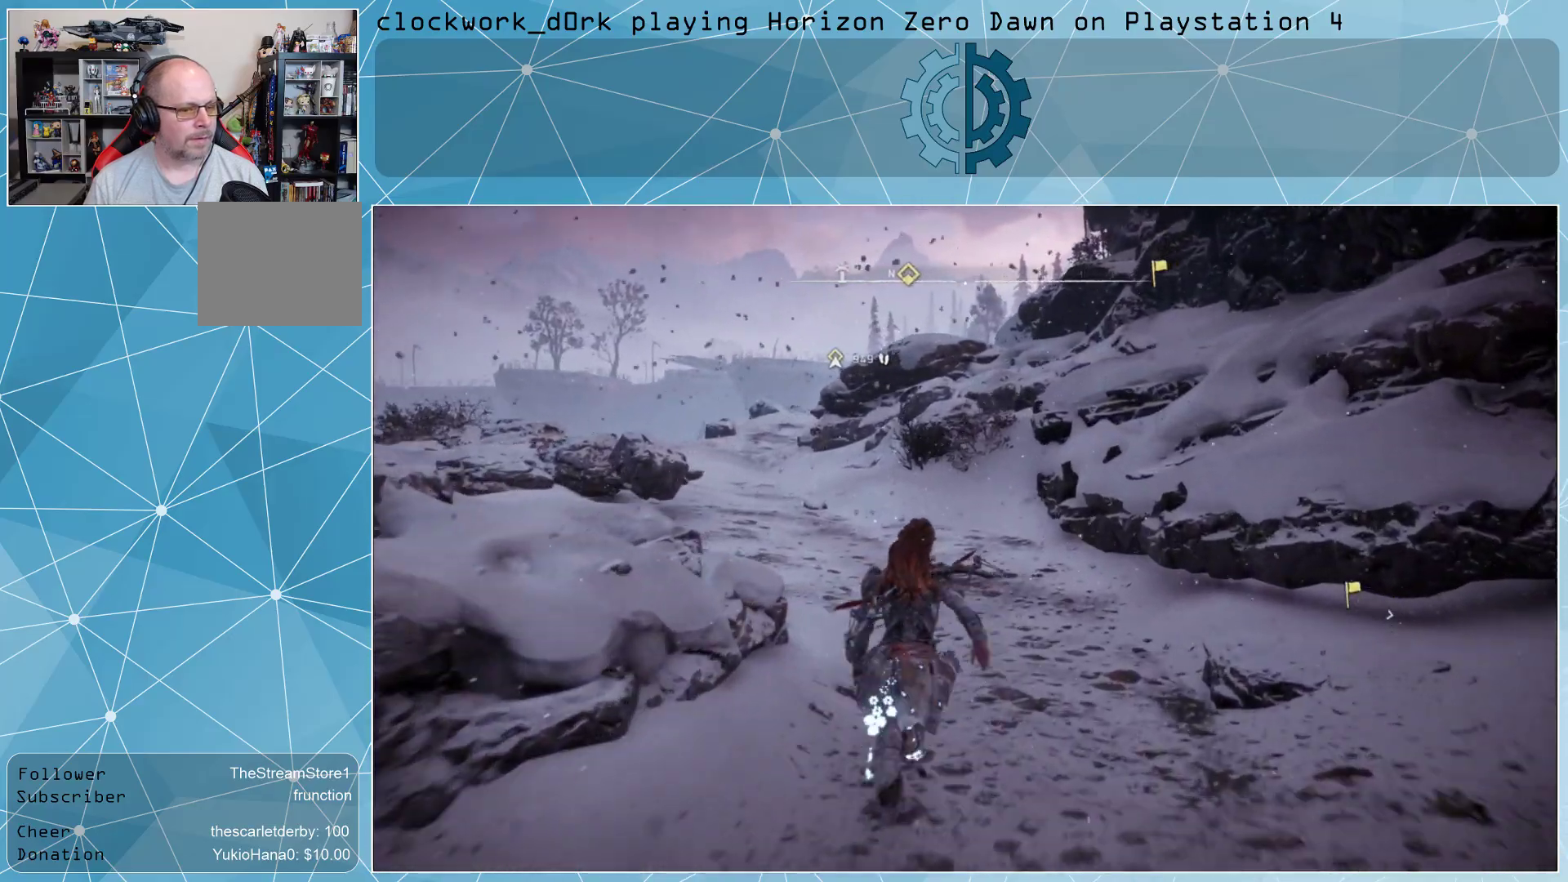
{"buttons": [], "left_stick": "up", "right_stick": "center", "events": [[33, "right_stick", "center"], [133, "right_stick", "left"], [333, "right_stick", "center"]]}
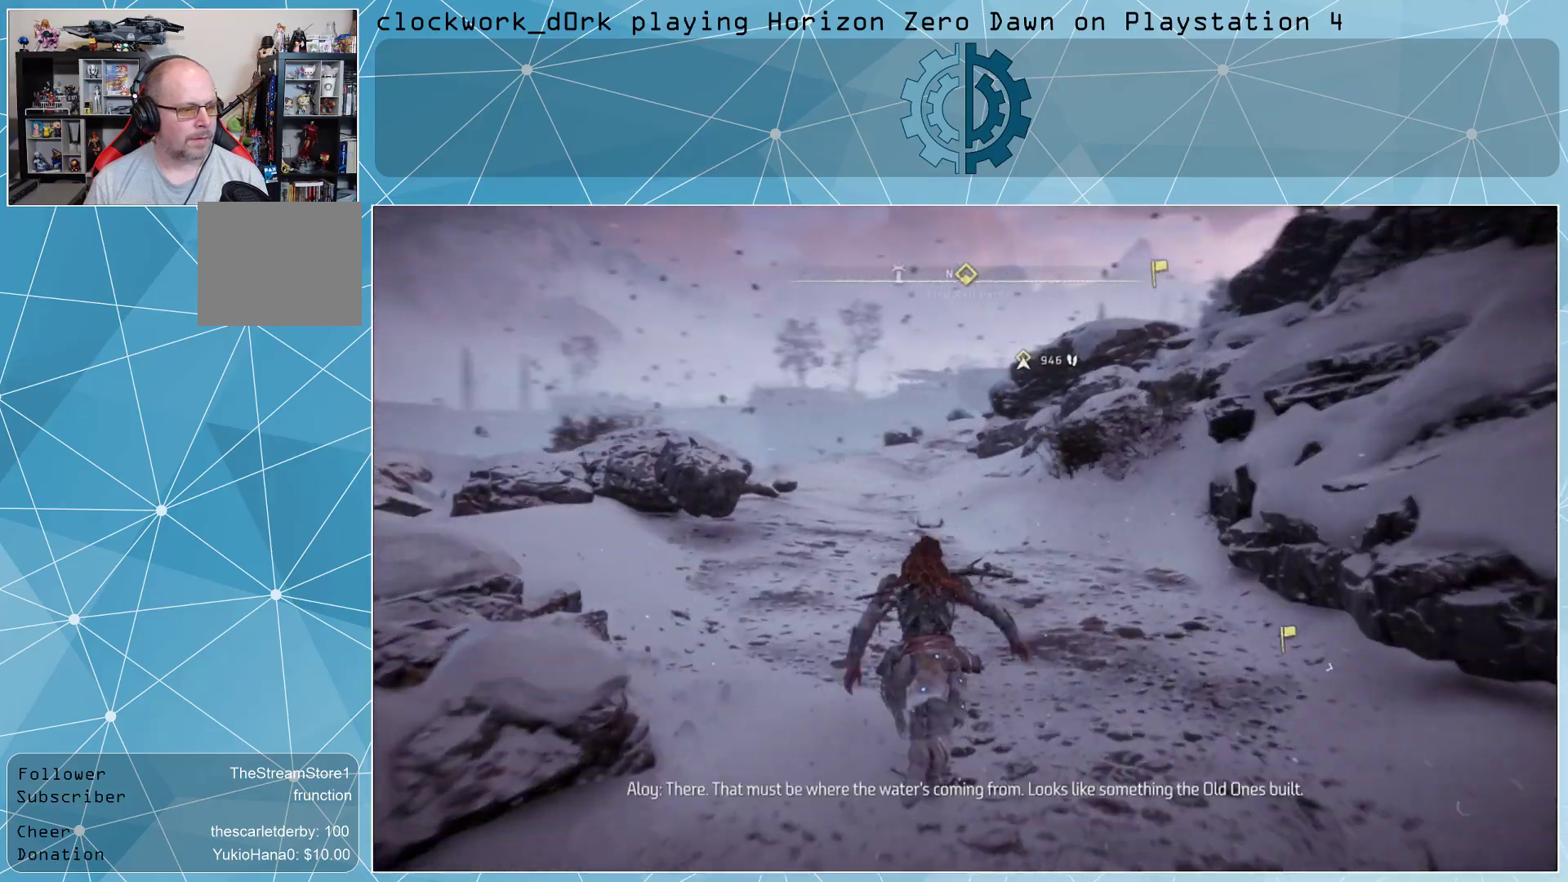
{"buttons": [], "left_stick": "up", "right_stick": "center", "events": []}